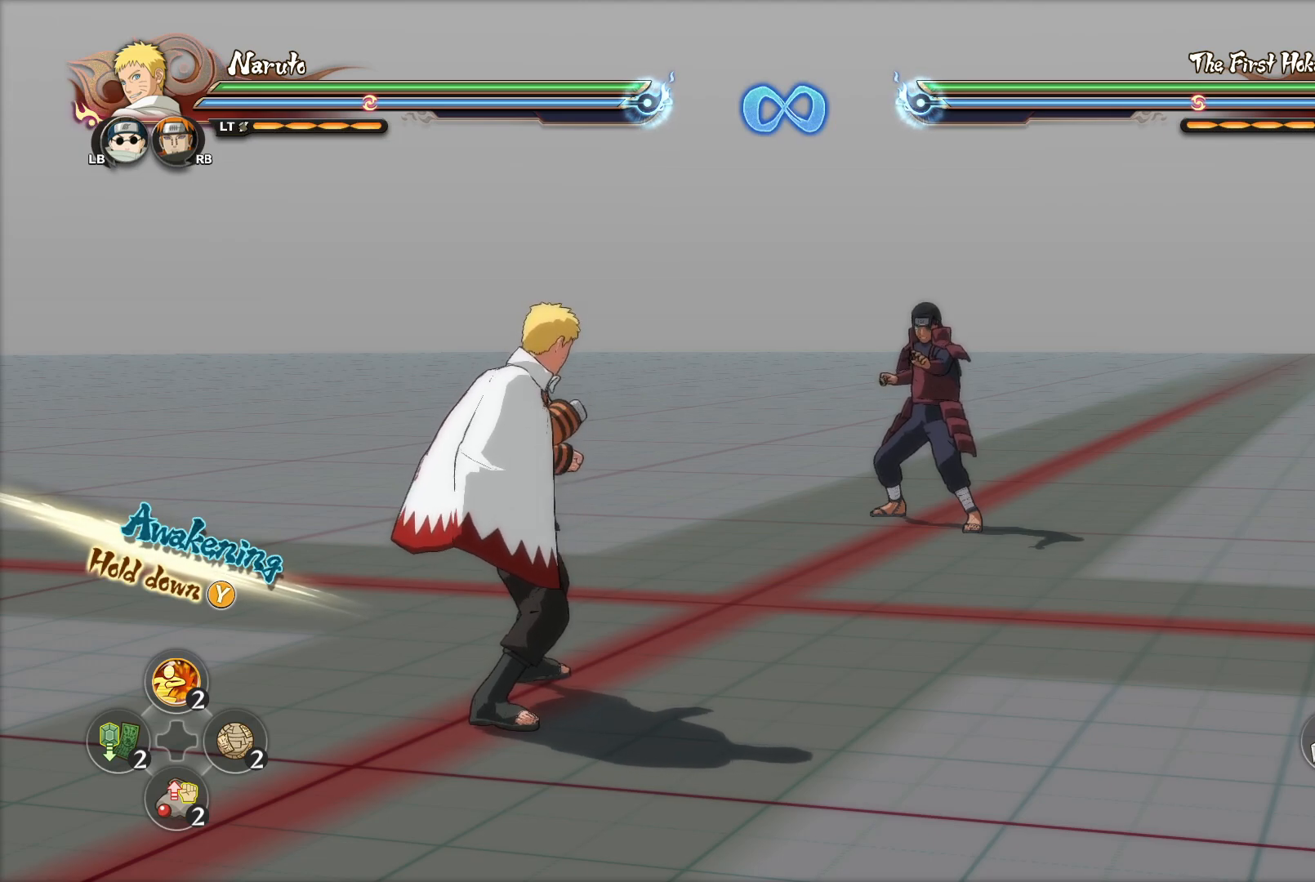
Gameplay with a controller (PlayStation layout); each line is a JSON object with the inputs held at the frame after it. "events" lists button and stick changes between this image and that frame as [ms after this image, input, new state], when the widget could be followed in between.
{"buttons": [], "left_stick": "up", "right_stick": "center", "events": [[417, "left_stick", "up"]]}
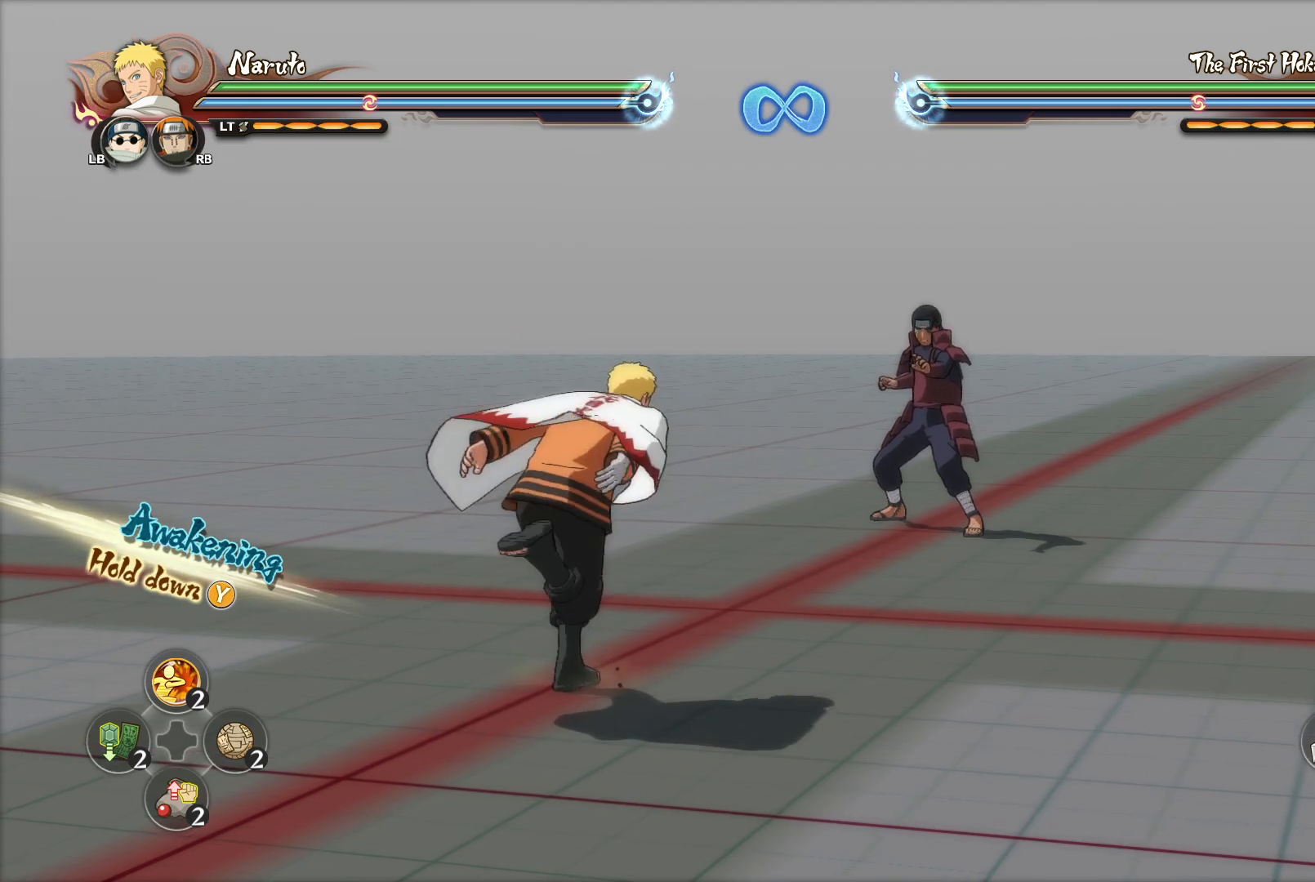
{"buttons": ["CROSS"], "left_stick": "center", "right_stick": "center", "events": [[417, "CROSS", "down"], [417, "left_stick", "center"]]}
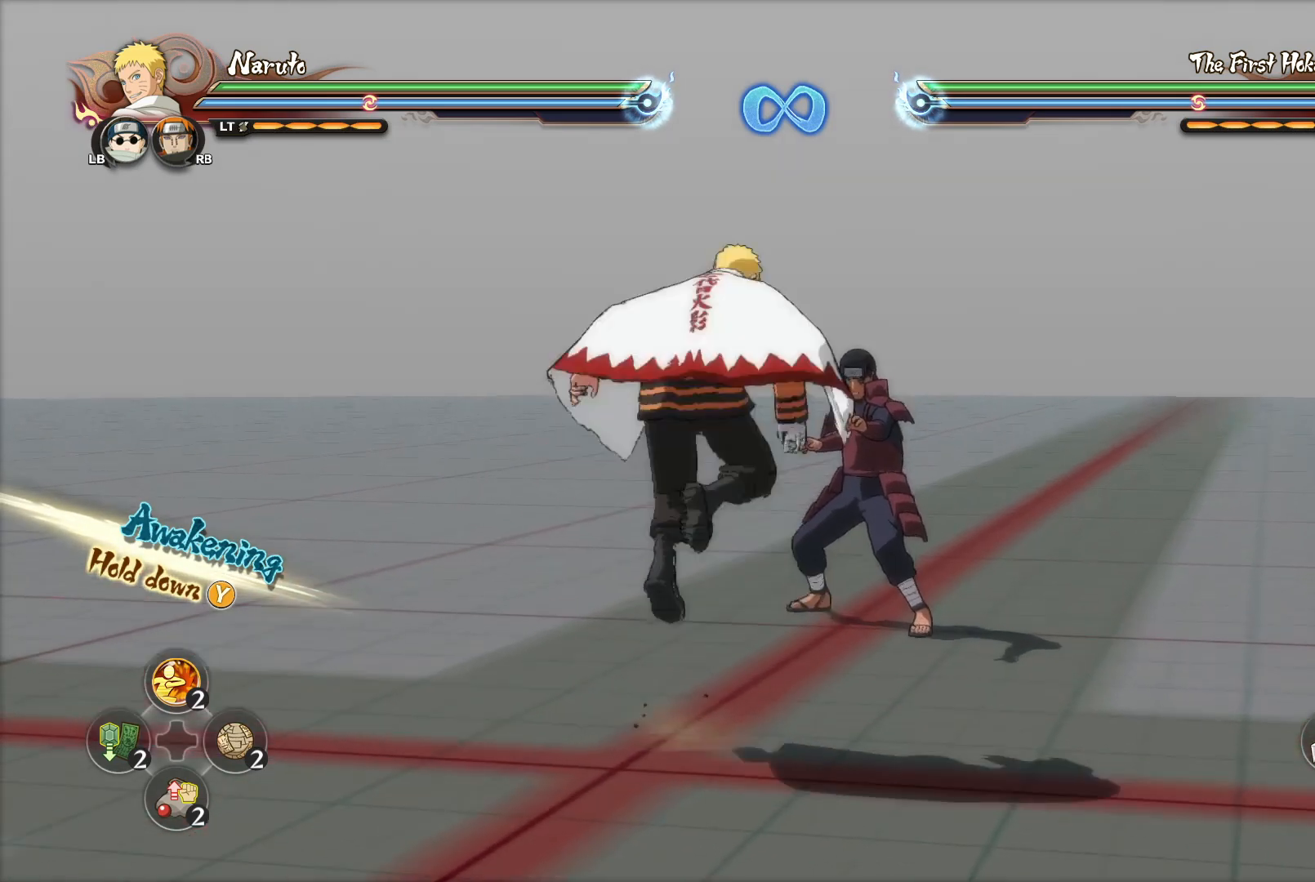
{"buttons": [], "left_stick": "up-left", "right_stick": "center", "events": [[16, "CROSS", "up"], [433, "left_stick", "up-left"]]}
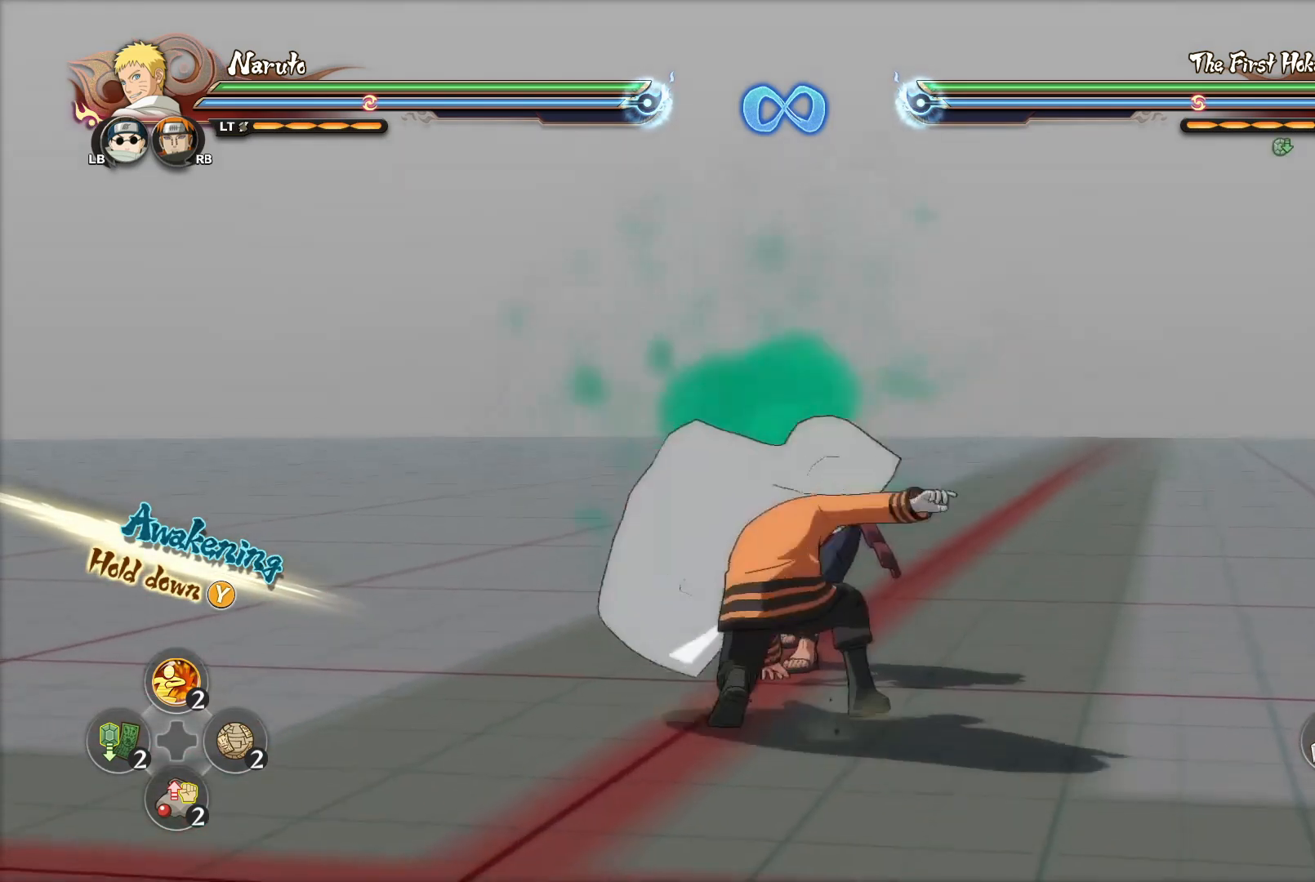
{"buttons": [], "left_stick": "center", "right_stick": "center", "events": [[34, "CIRCLE", "down"], [117, "left_stick", "center"], [150, "CIRCLE", "up"], [200, "CROSS", "down"], [284, "CROSS", "up"]]}
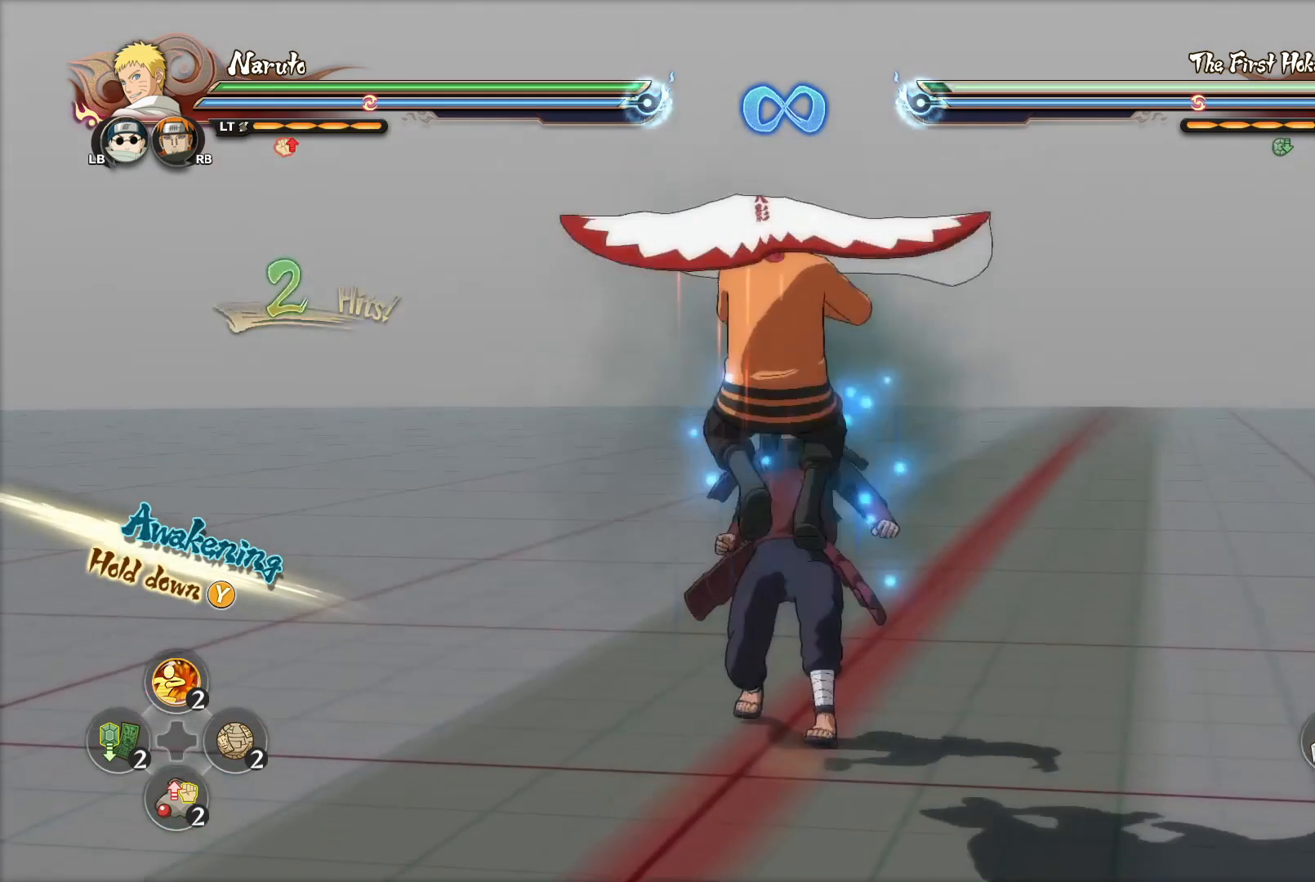
{"buttons": ["CIRCLE"], "left_stick": "down", "right_stick": "center", "events": [[217, "left_stick", "left"], [283, "CIRCLE", "down"], [467, "left_stick", "down"]]}
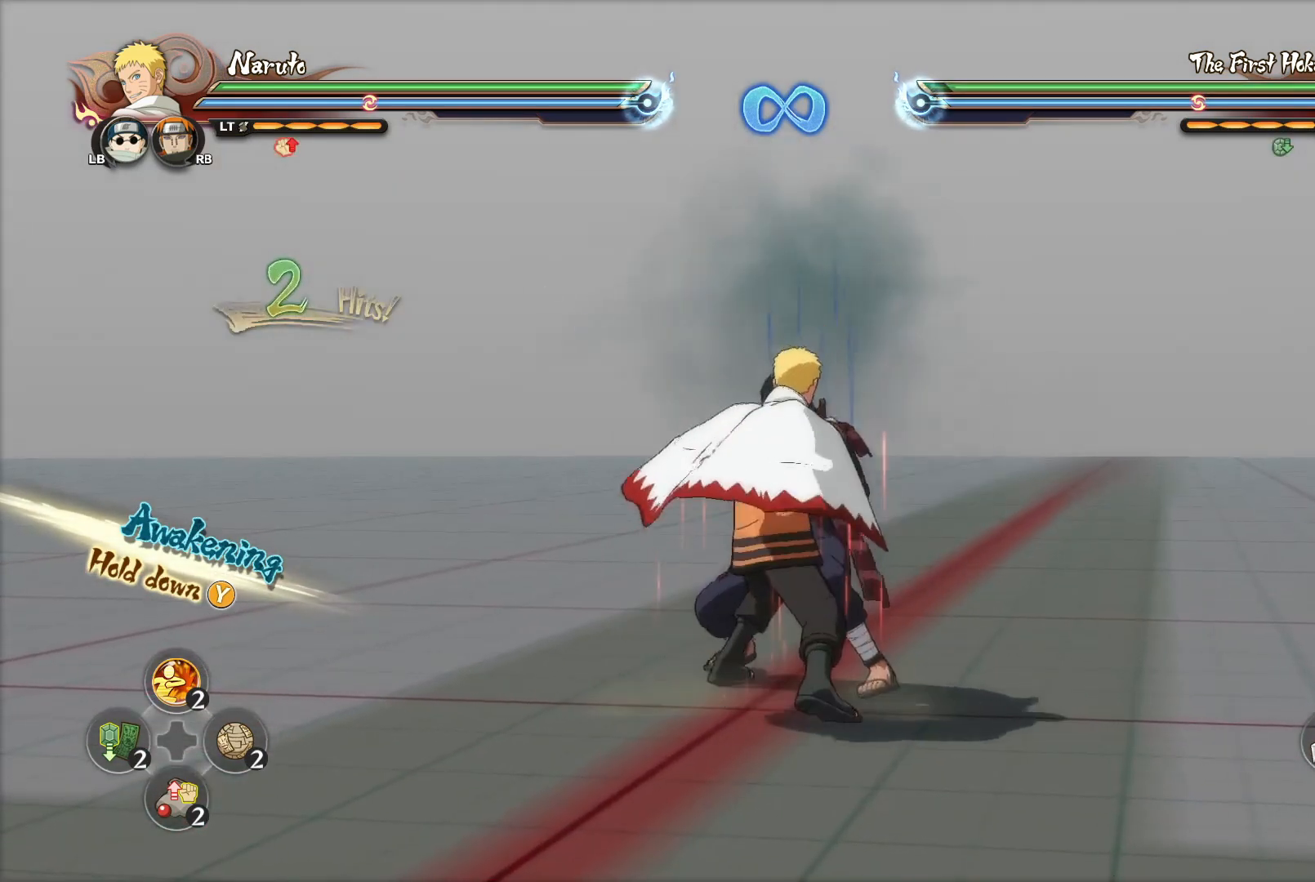
{"buttons": [], "left_stick": "center", "right_stick": "center", "events": [[17, "CIRCLE", "up"], [100, "CIRCLE", "down"], [167, "CIRCLE", "up"], [217, "CIRCLE", "down"], [300, "CIRCLE", "up"], [434, "left_stick", "center"]]}
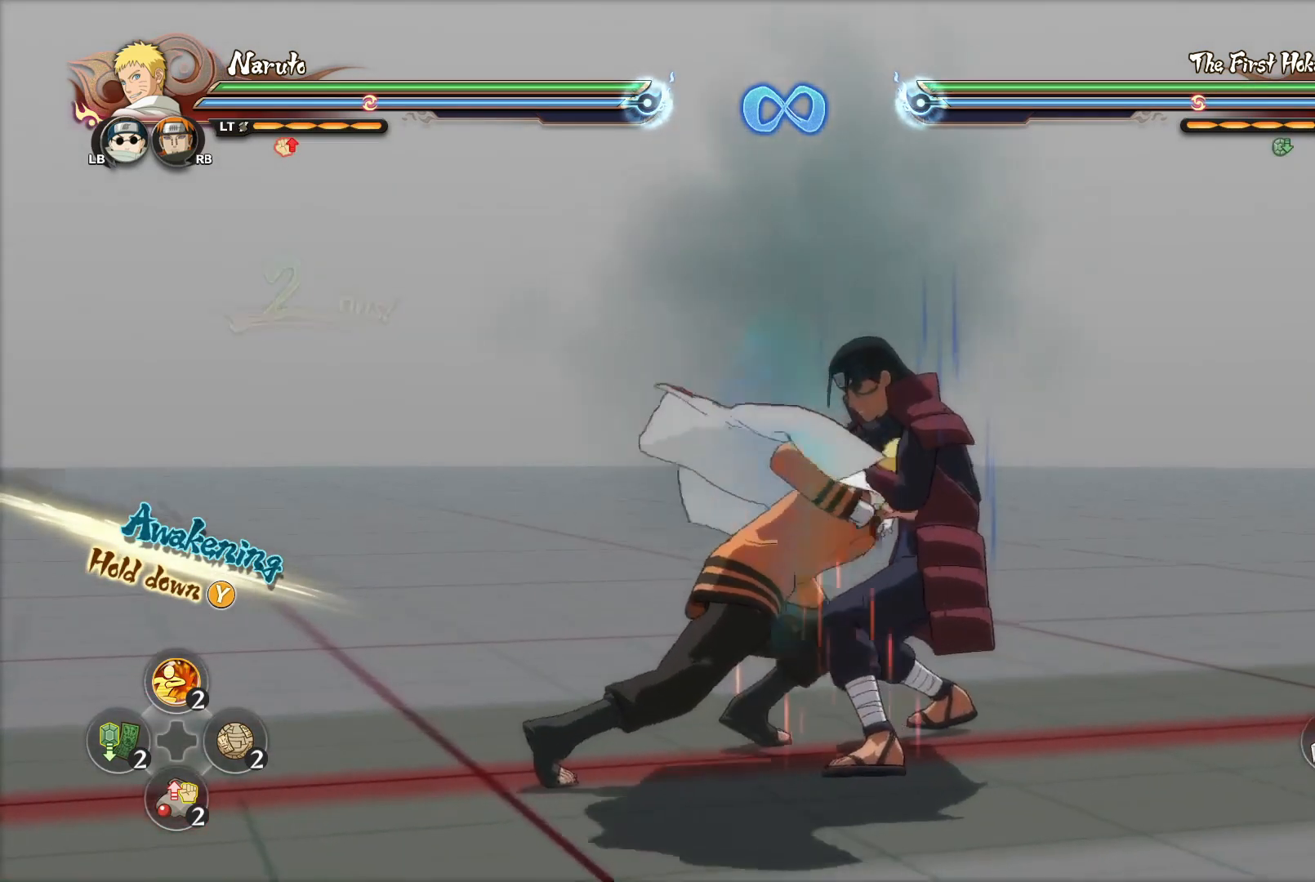
{"buttons": [], "left_stick": "center", "right_stick": "center", "events": [[217, "CROSS", "down"], [267, "CROSS", "up"]]}
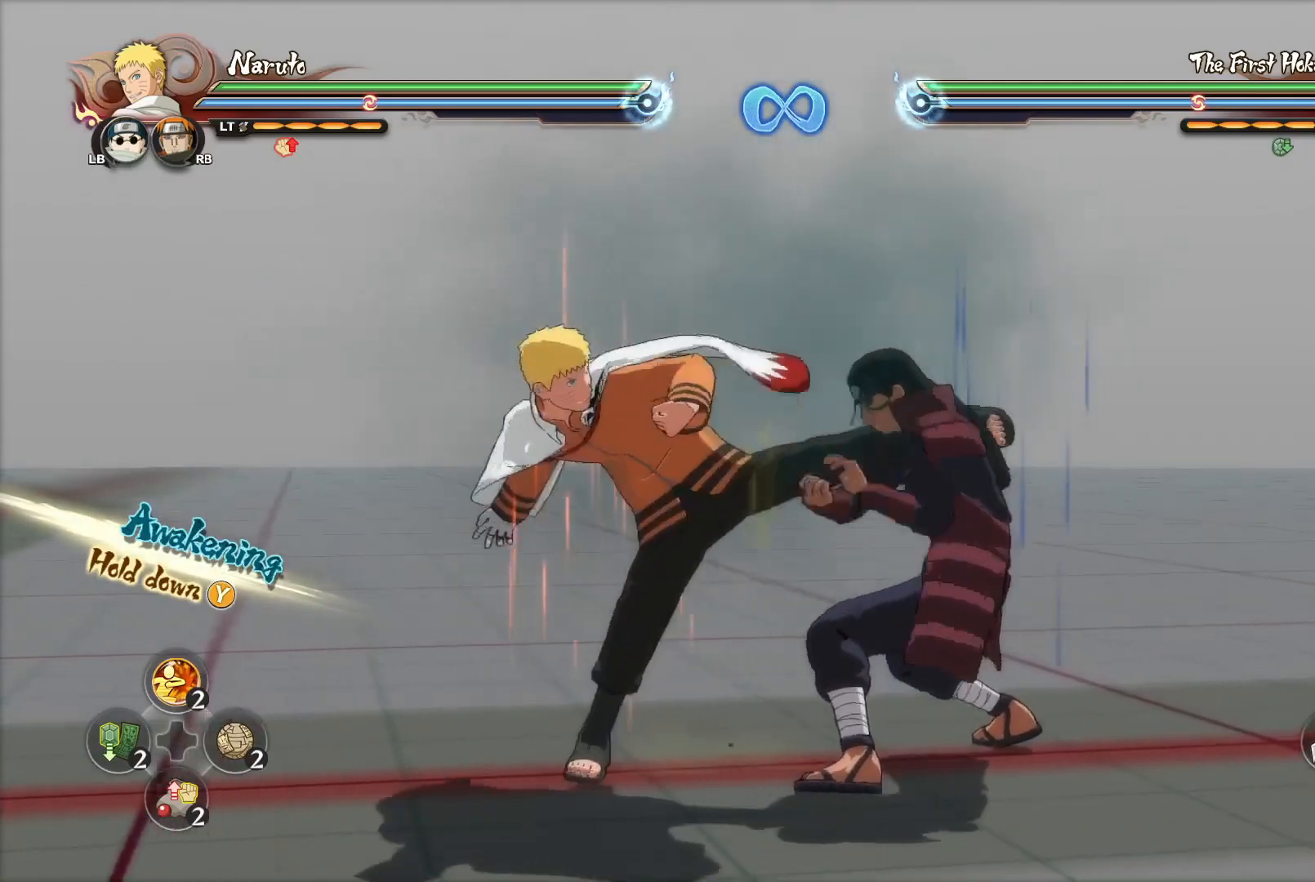
{"buttons": ["R2"], "left_stick": "center", "right_stick": "center", "events": [[401, "R2", "down"]]}
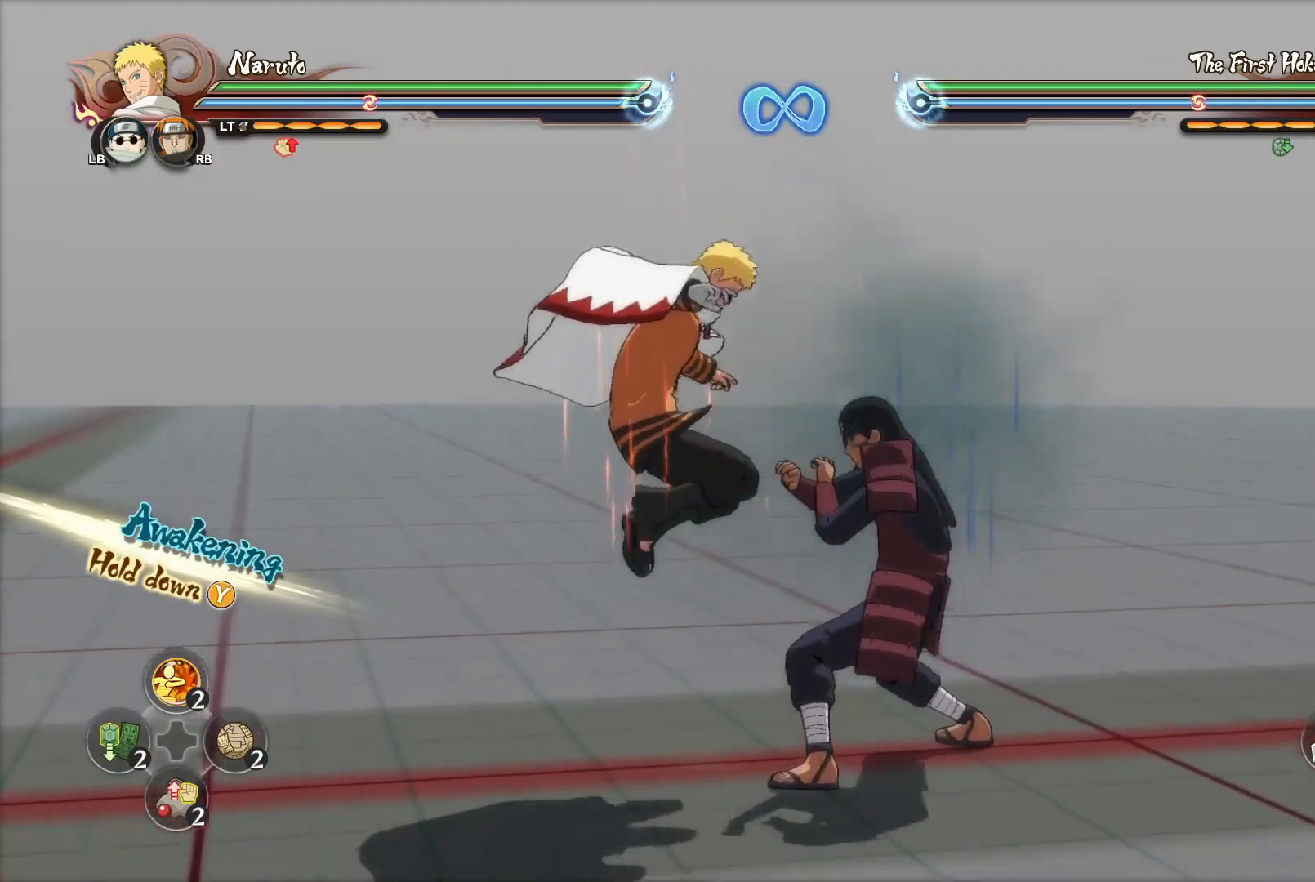
{"buttons": [], "left_stick": "left", "right_stick": "center", "events": [[50, "R2", "up"], [166, "left_stick", "left"], [300, "left_stick", "up"], [350, "left_stick", "right"], [417, "left_stick", "down"], [483, "left_stick", "left"]]}
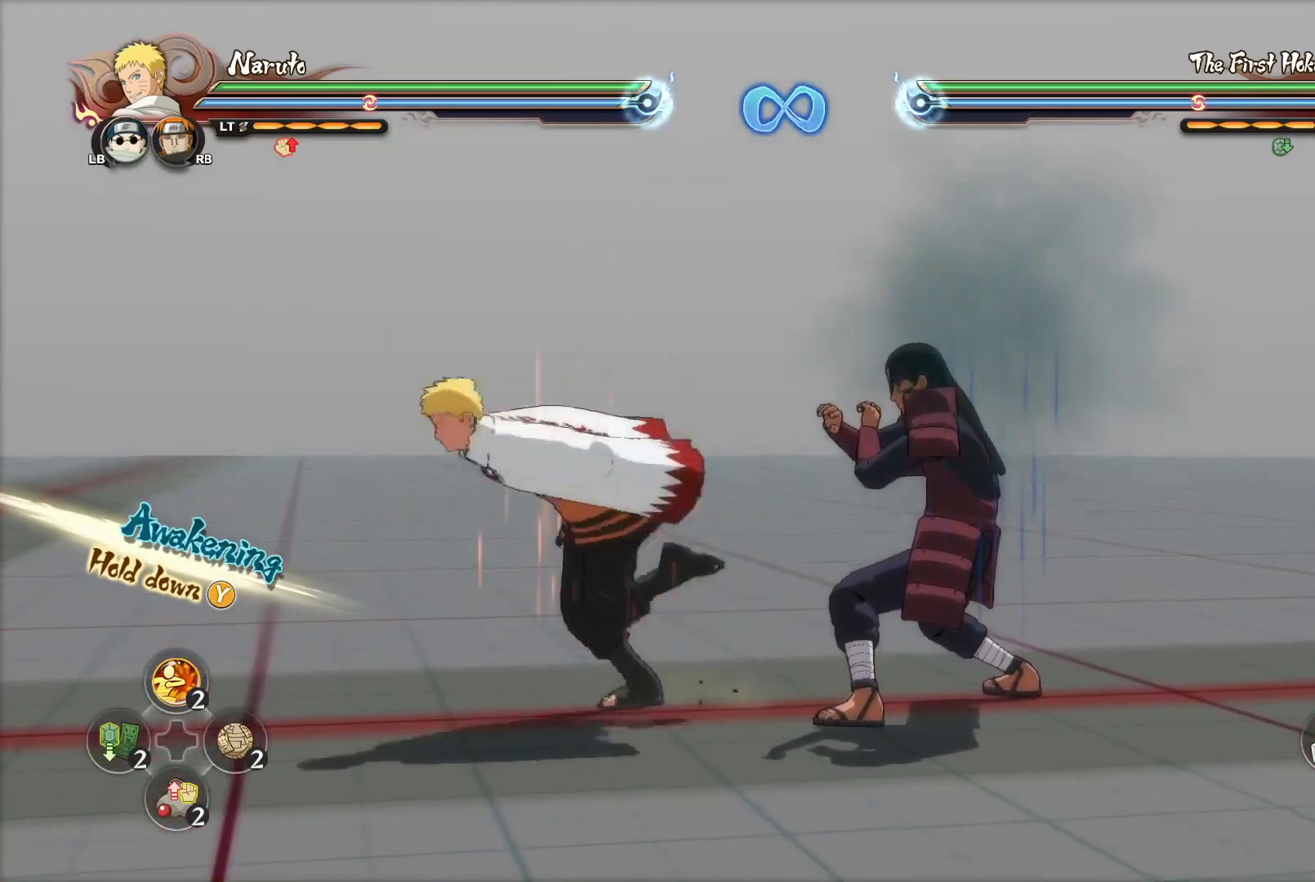
{"buttons": [], "left_stick": "center", "right_stick": "center", "events": [[67, "left_stick", "center"]]}
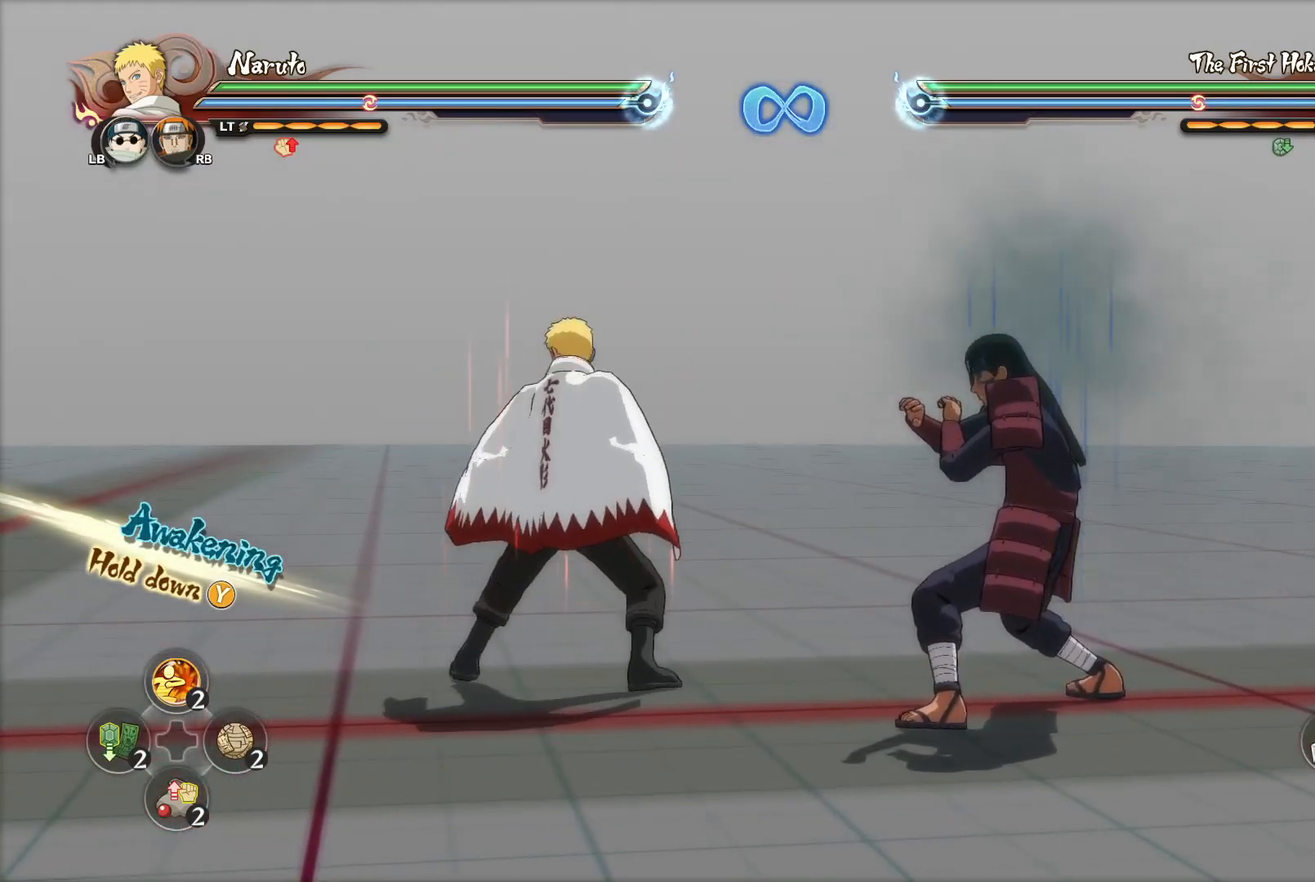
{"buttons": [], "left_stick": "center", "right_stick": "center", "events": []}
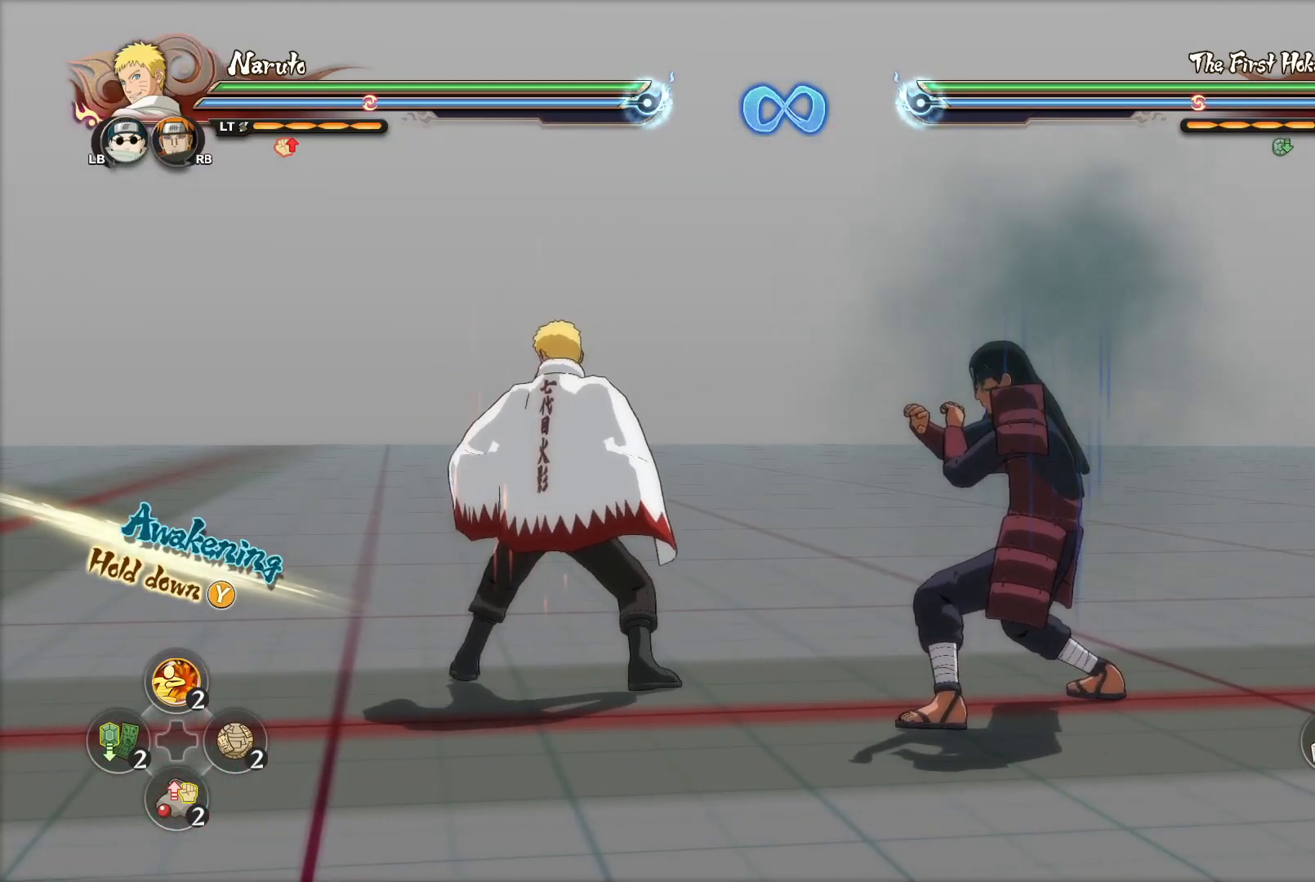
{"buttons": [], "left_stick": "center", "right_stick": "center", "events": [[267, "left_stick", "right"], [434, "left_stick", "center"]]}
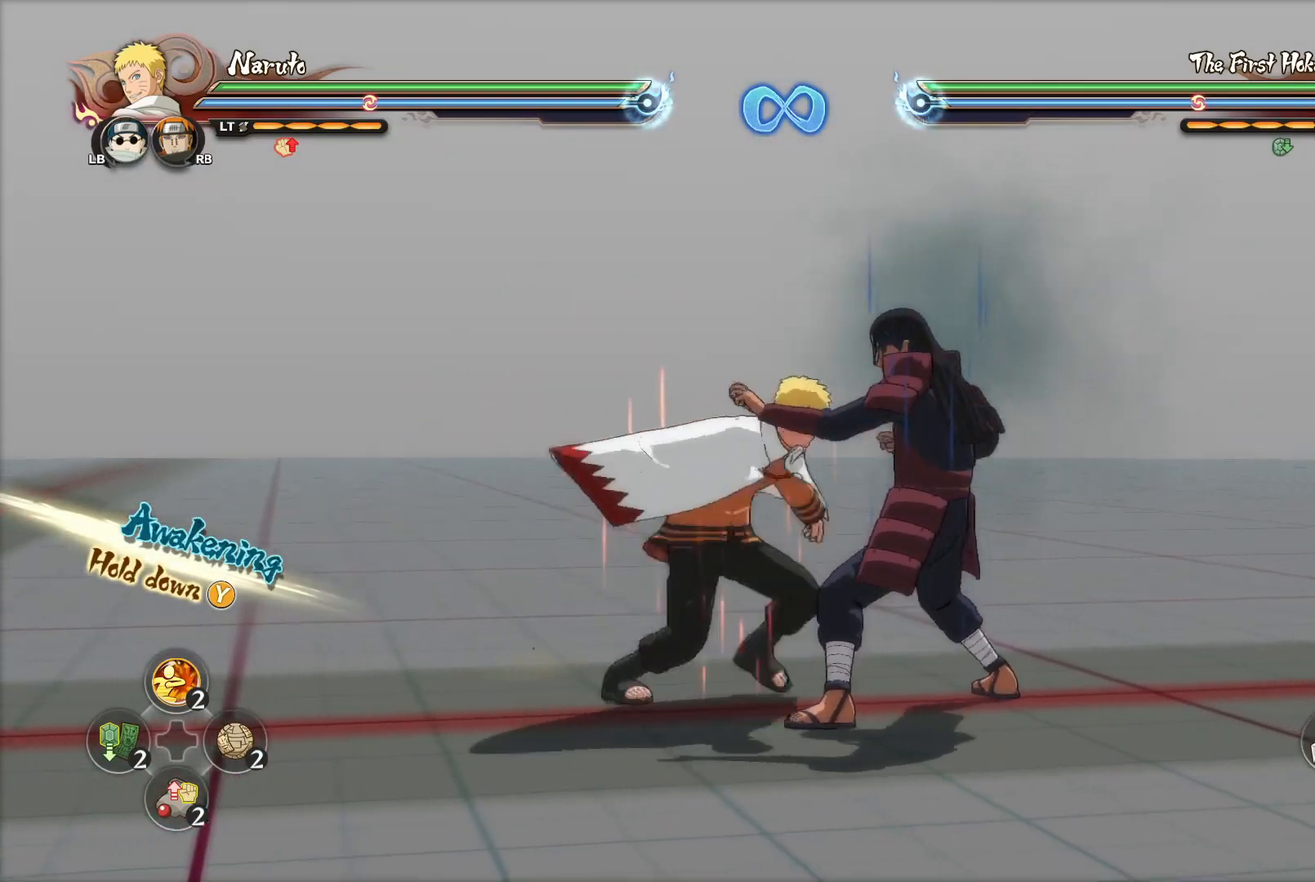
{"buttons": [], "left_stick": "center", "right_stick": "center", "events": [[250, "CROSS", "down"], [317, "CROSS", "up"]]}
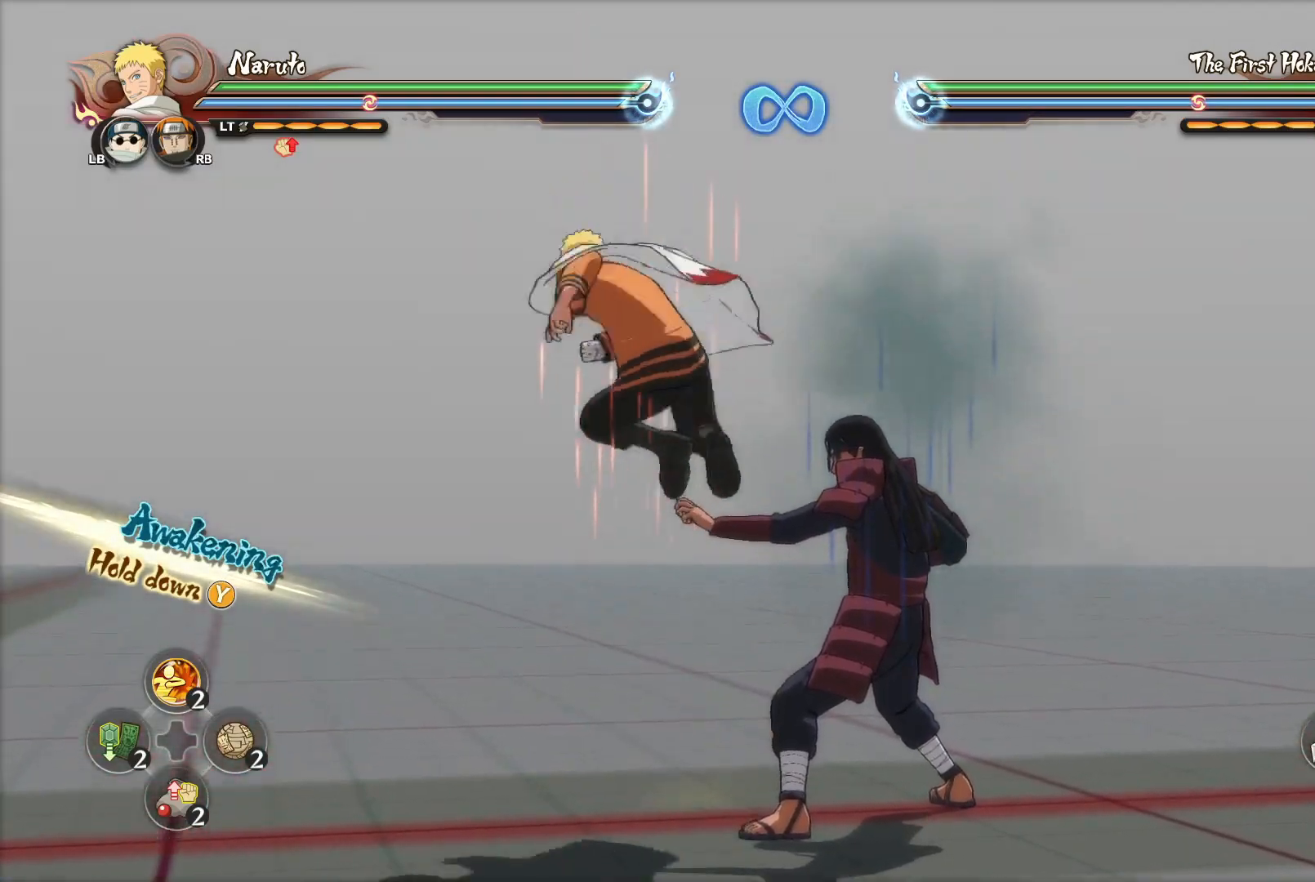
{"buttons": [], "left_stick": "center", "right_stick": "center", "events": []}
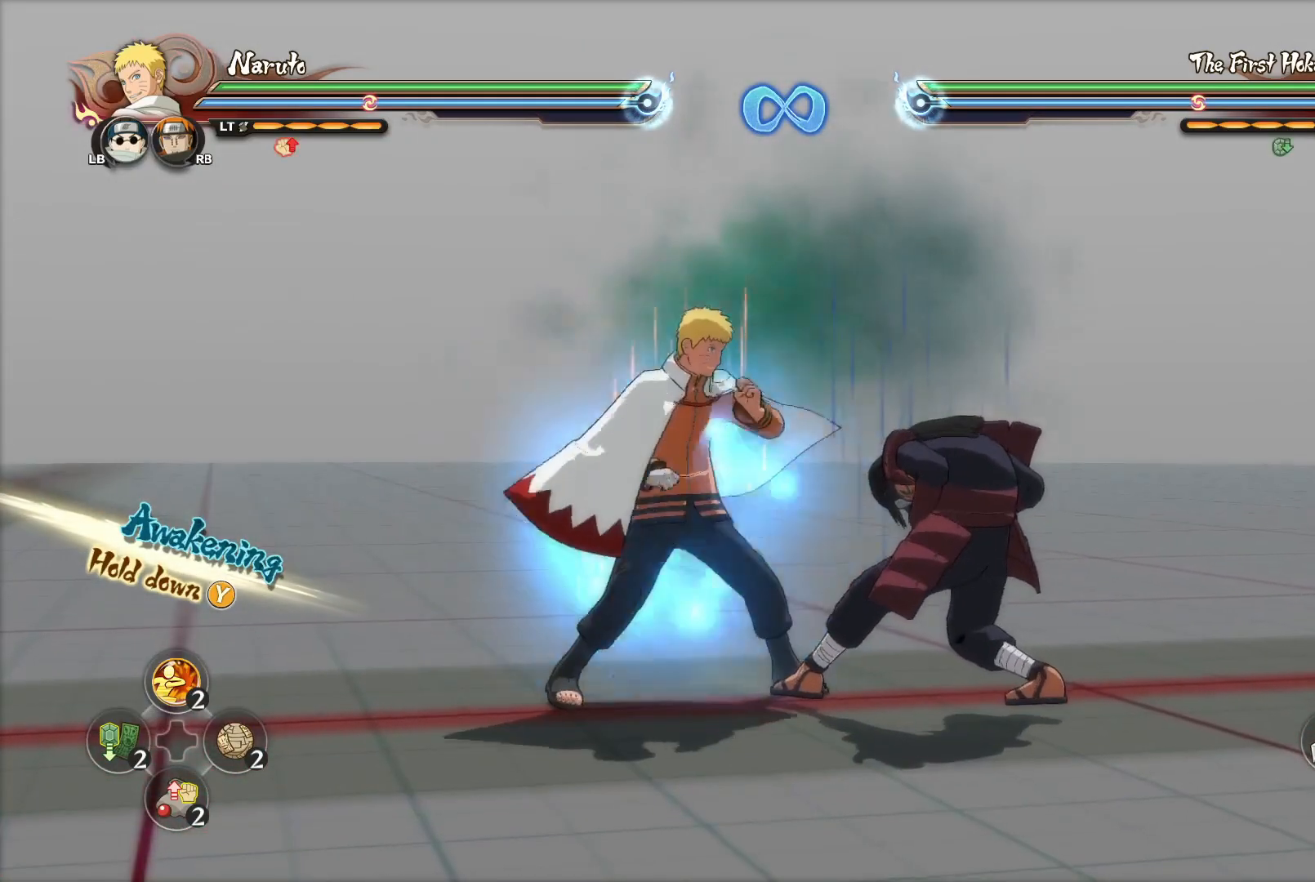
{"buttons": ["CIRCLE"], "left_stick": "down", "right_stick": "center", "events": [[183, "CIRCLE", "down"], [217, "left_stick", "down-right"], [283, "CIRCLE", "up"], [317, "left_stick", "down"], [333, "CIRCLE", "down"], [417, "CIRCLE", "up"], [483, "CIRCLE", "down"]]}
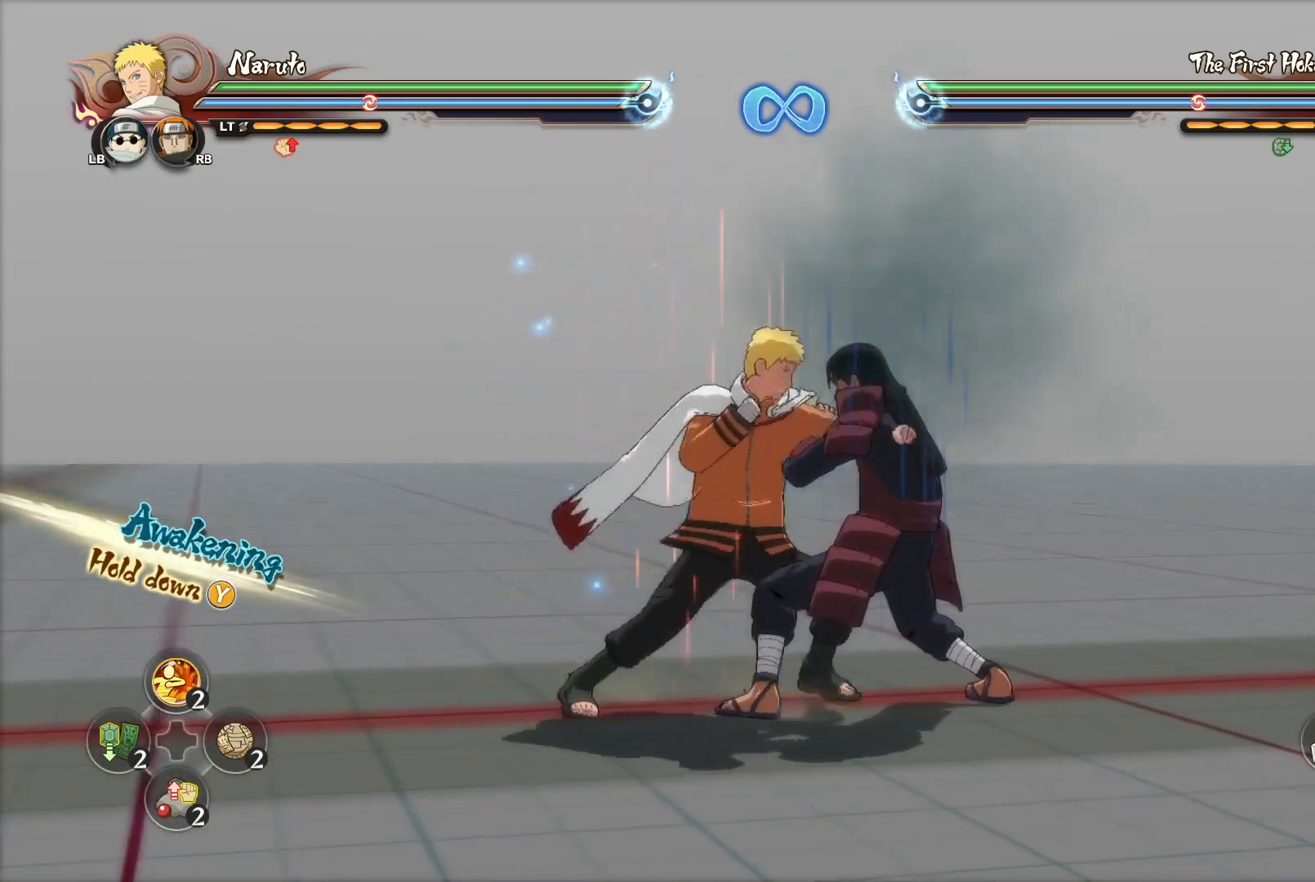
{"buttons": [], "left_stick": "center", "right_stick": "center", "events": [[50, "CIRCLE", "up"], [134, "CIRCLE", "down"], [200, "CIRCLE", "up"], [284, "left_stick", "center"]]}
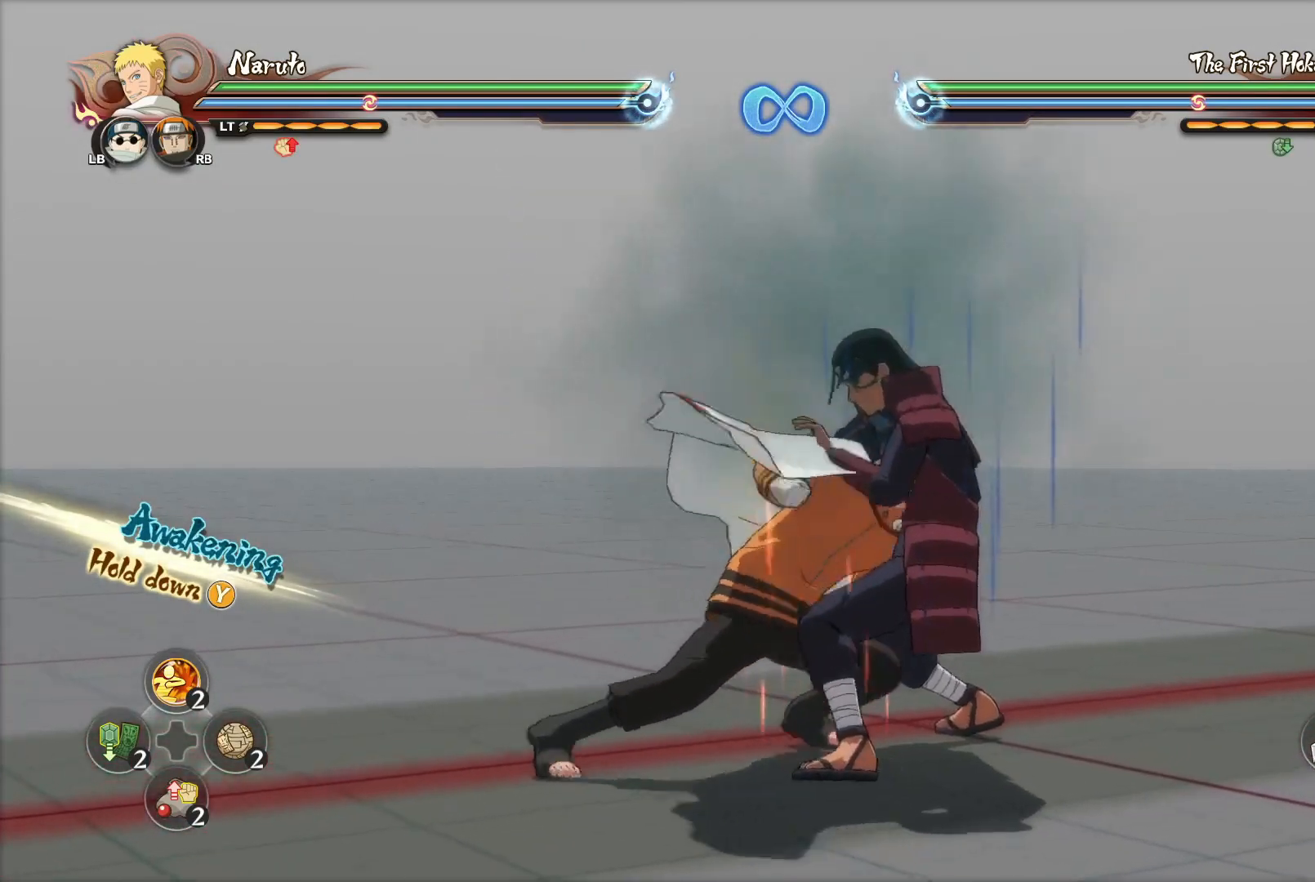
{"buttons": [], "left_stick": "center", "right_stick": "center", "events": [[183, "CROSS", "down"], [267, "CROSS", "up"]]}
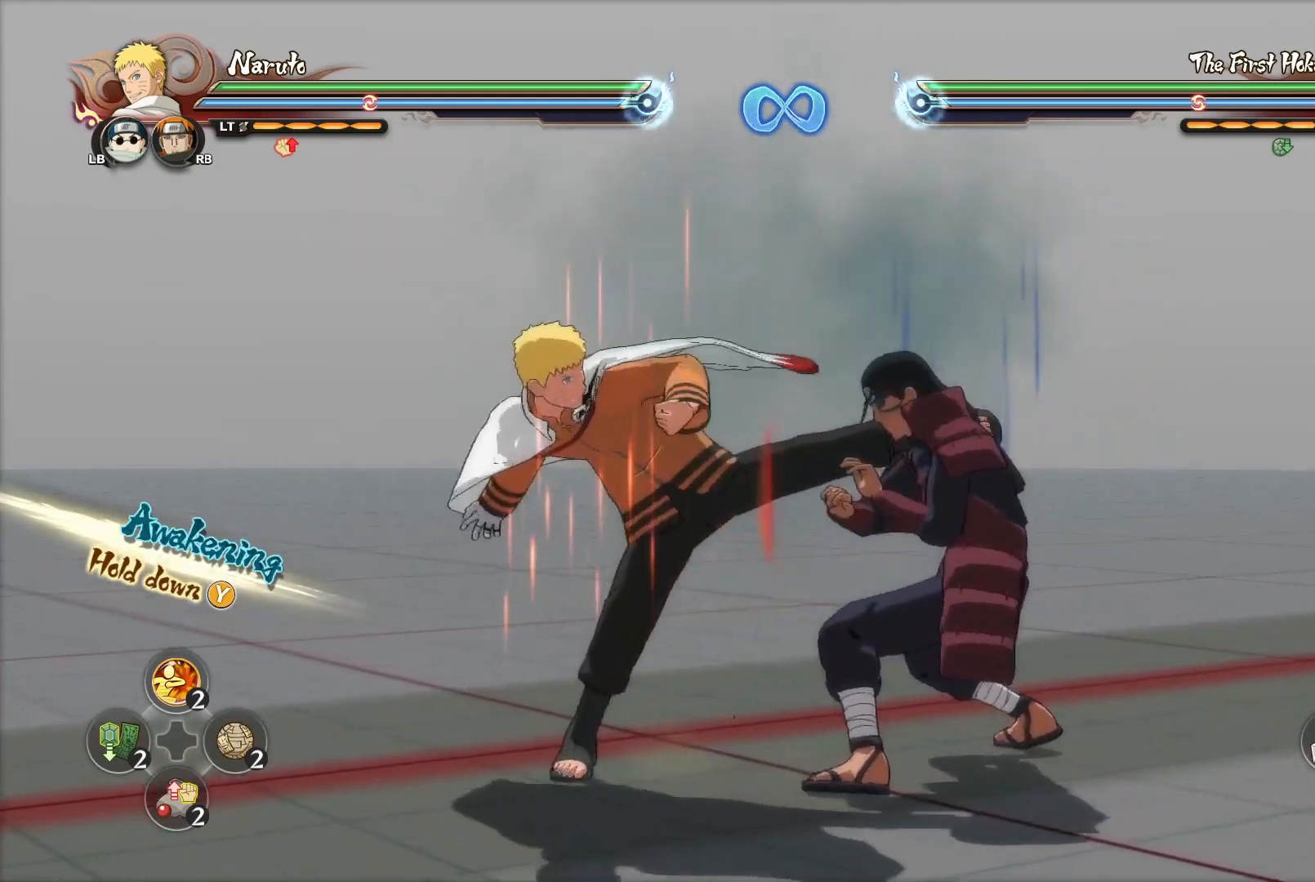
{"buttons": [], "left_stick": "center", "right_stick": "center", "events": []}
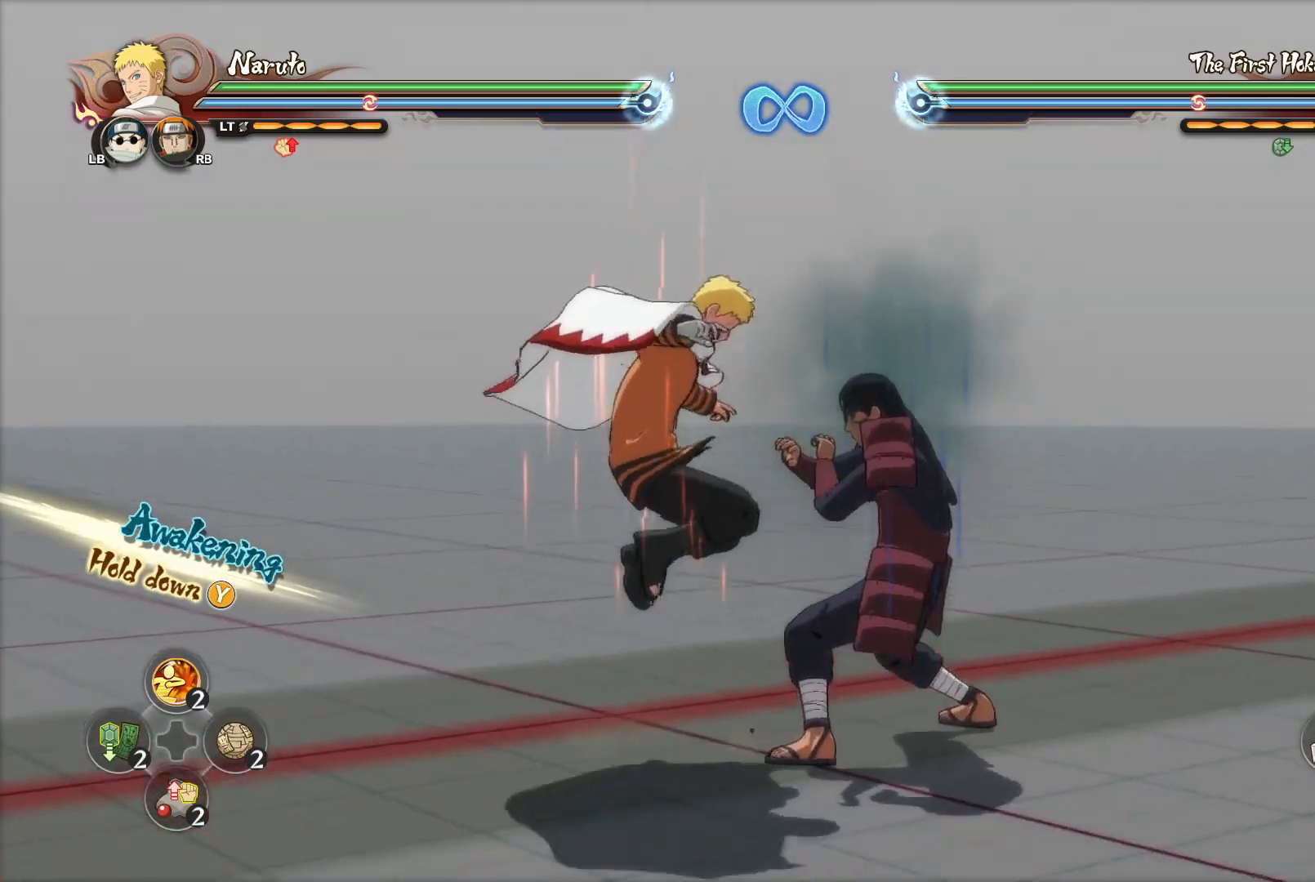
{"buttons": [], "left_stick": "center", "right_stick": "center", "events": [[50, "START", "down"], [167, "START", "up"]]}
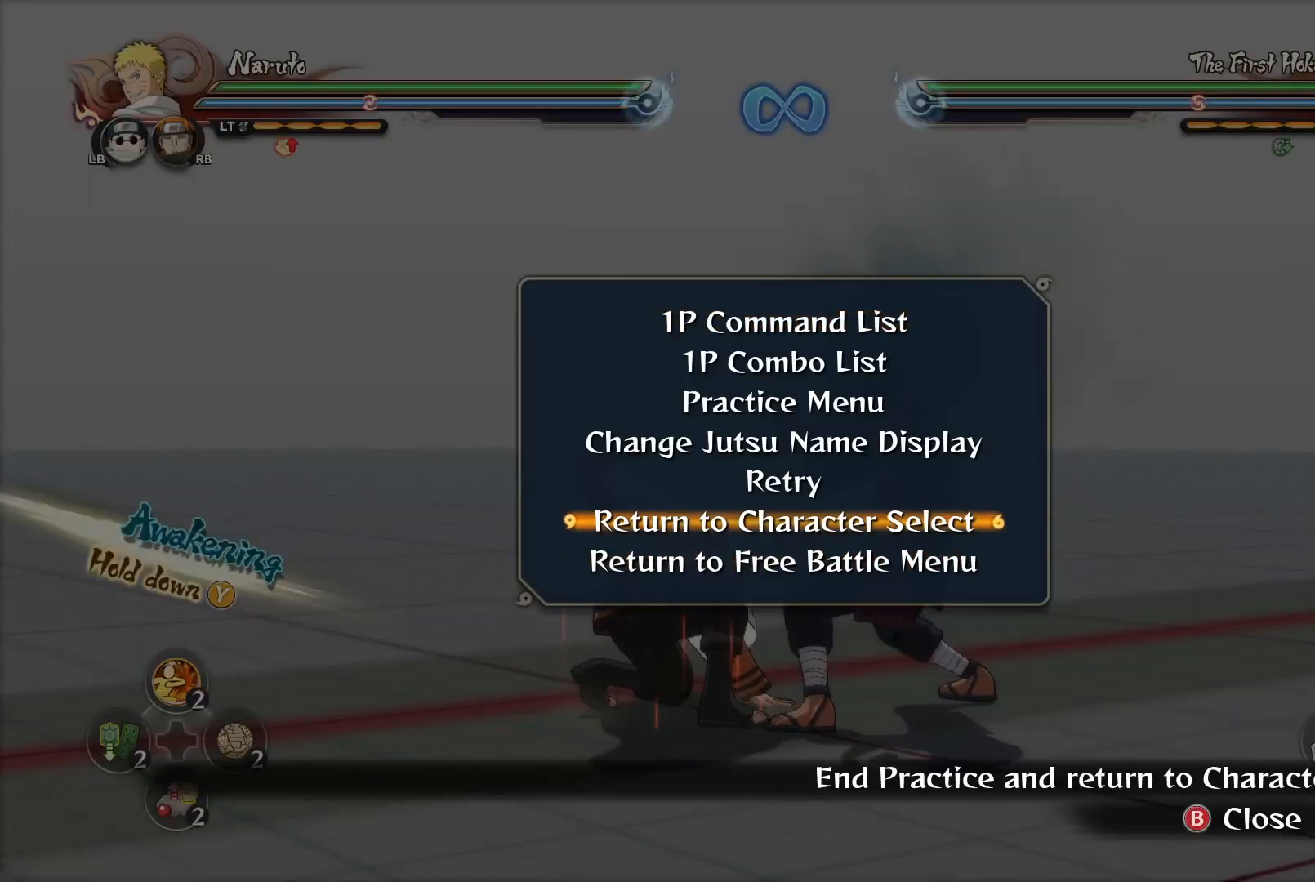
{"buttons": [], "left_stick": "center", "right_stick": "center", "events": [[351, "CROSS", "down"], [434, "CROSS", "up"]]}
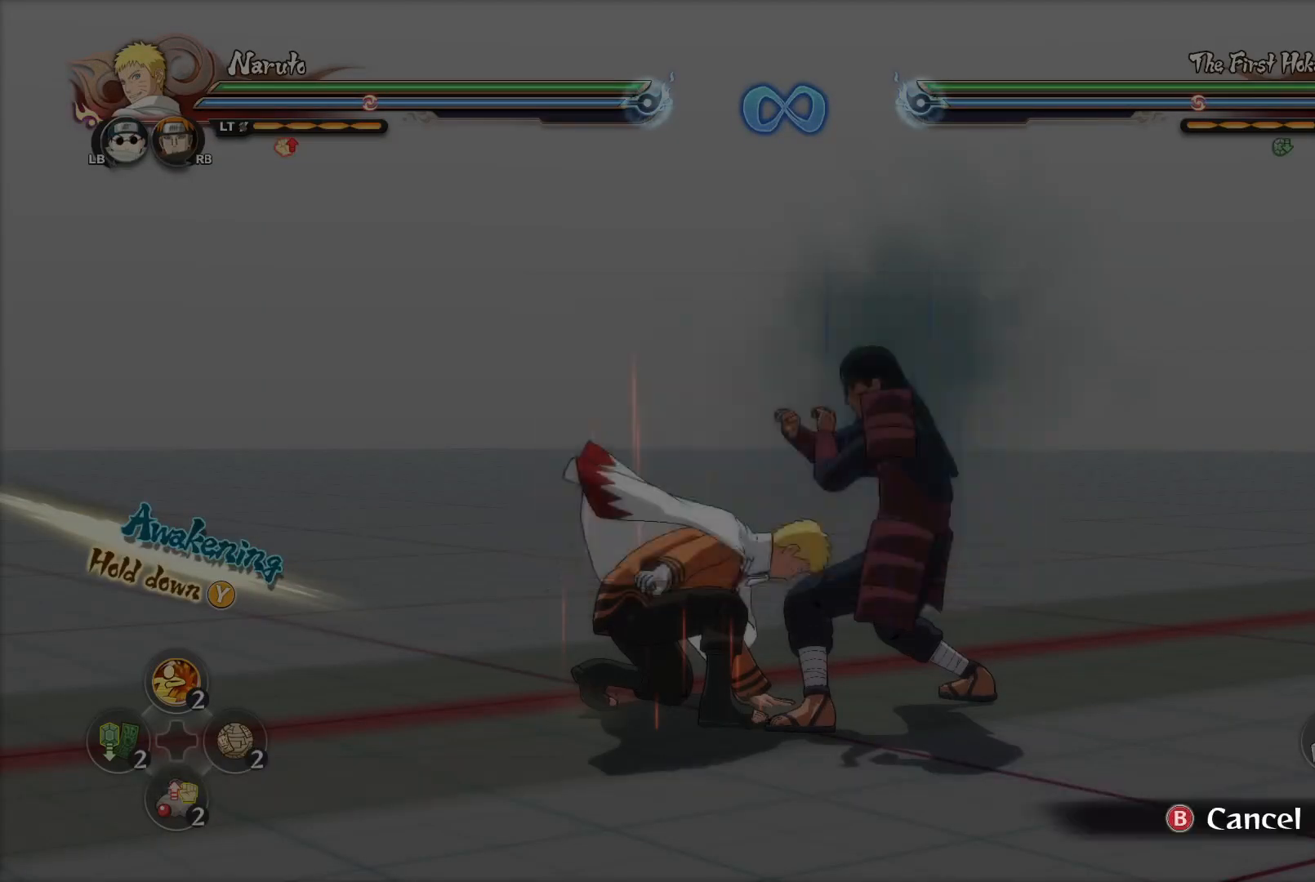
{"buttons": [], "left_stick": "center", "right_stick": "center", "events": [[200, "CIRCLE", "down"], [284, "CIRCLE", "up"]]}
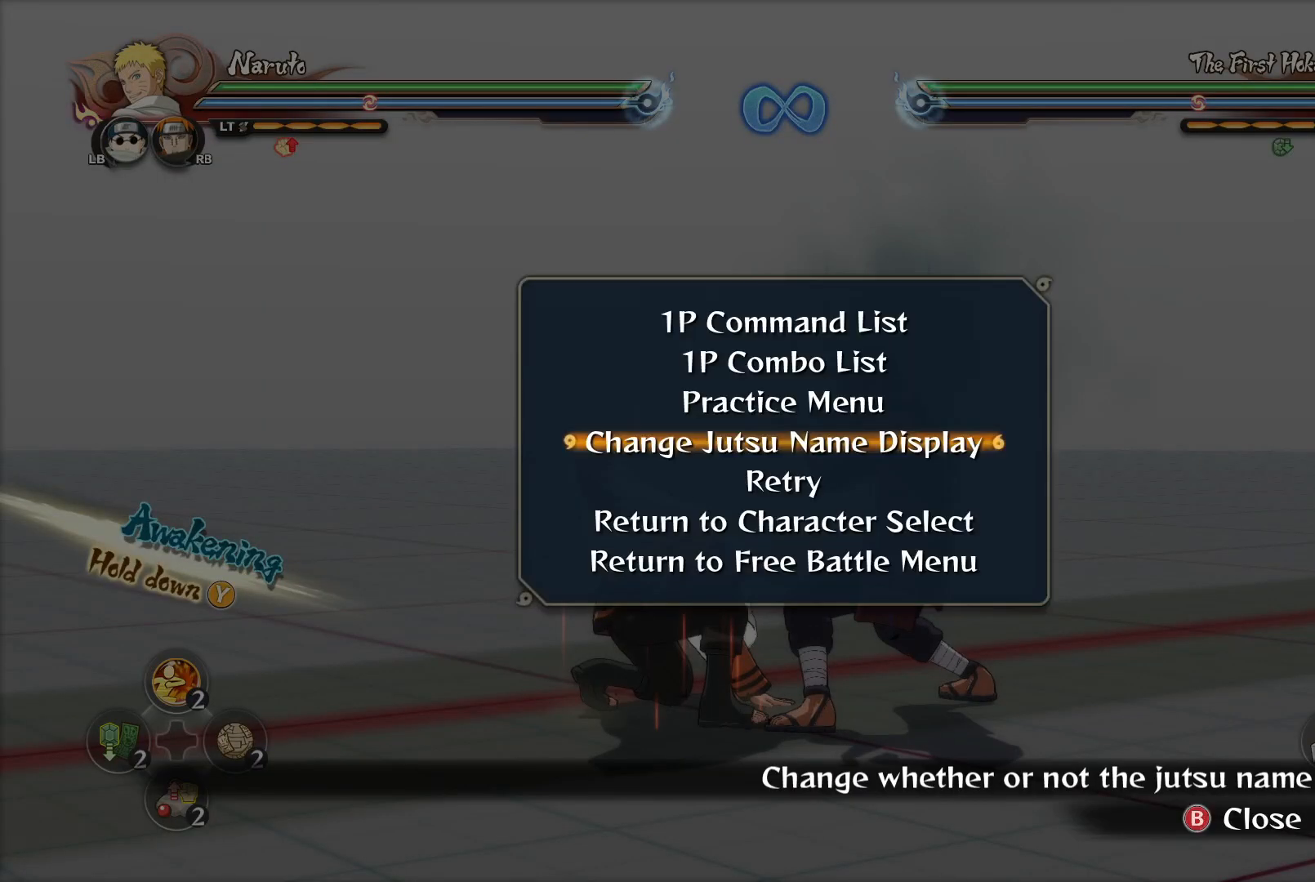
{"buttons": [], "left_stick": "center", "right_stick": "center", "events": [[101, "CROSS", "down"], [184, "CROSS", "up"]]}
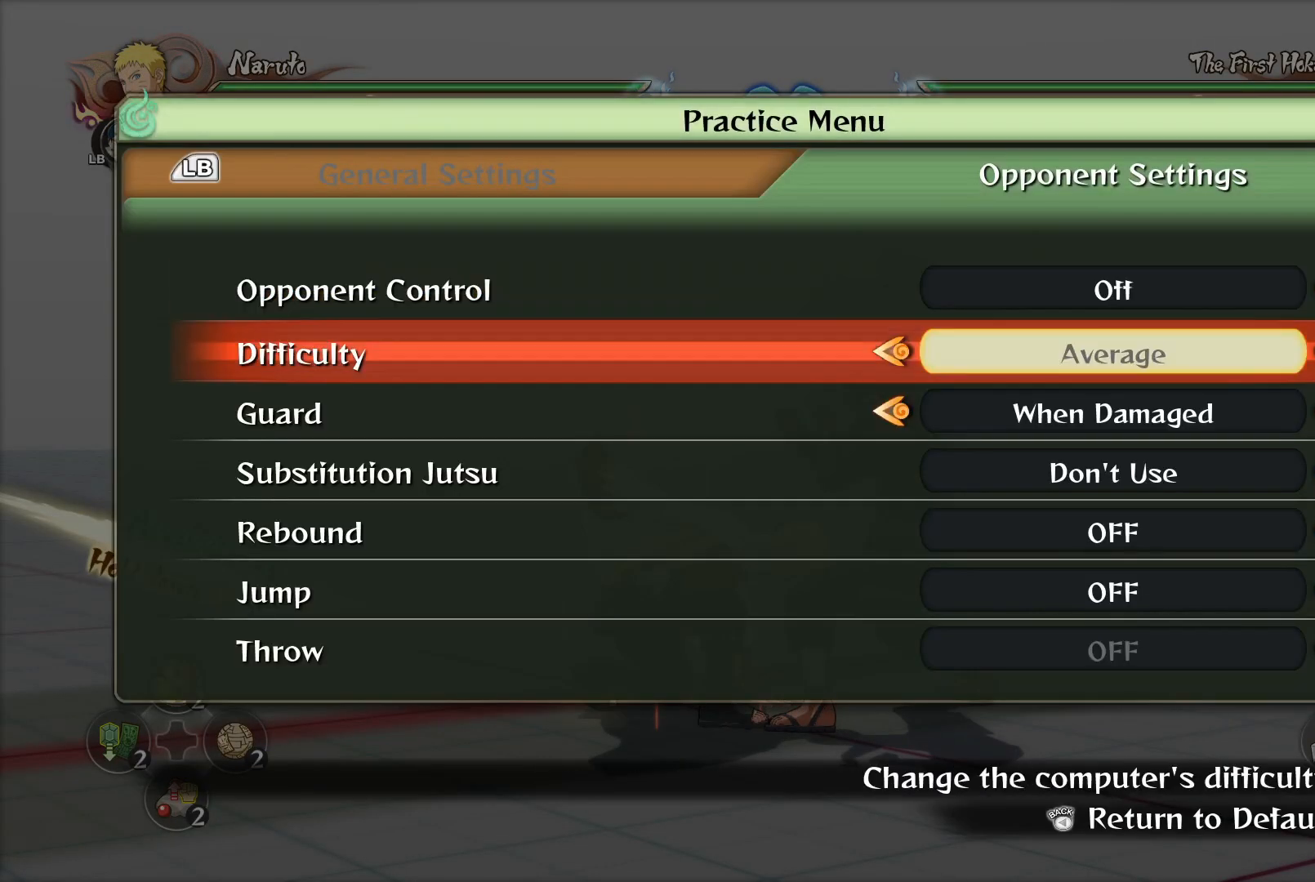
{"buttons": [], "left_stick": "center", "right_stick": "center", "events": []}
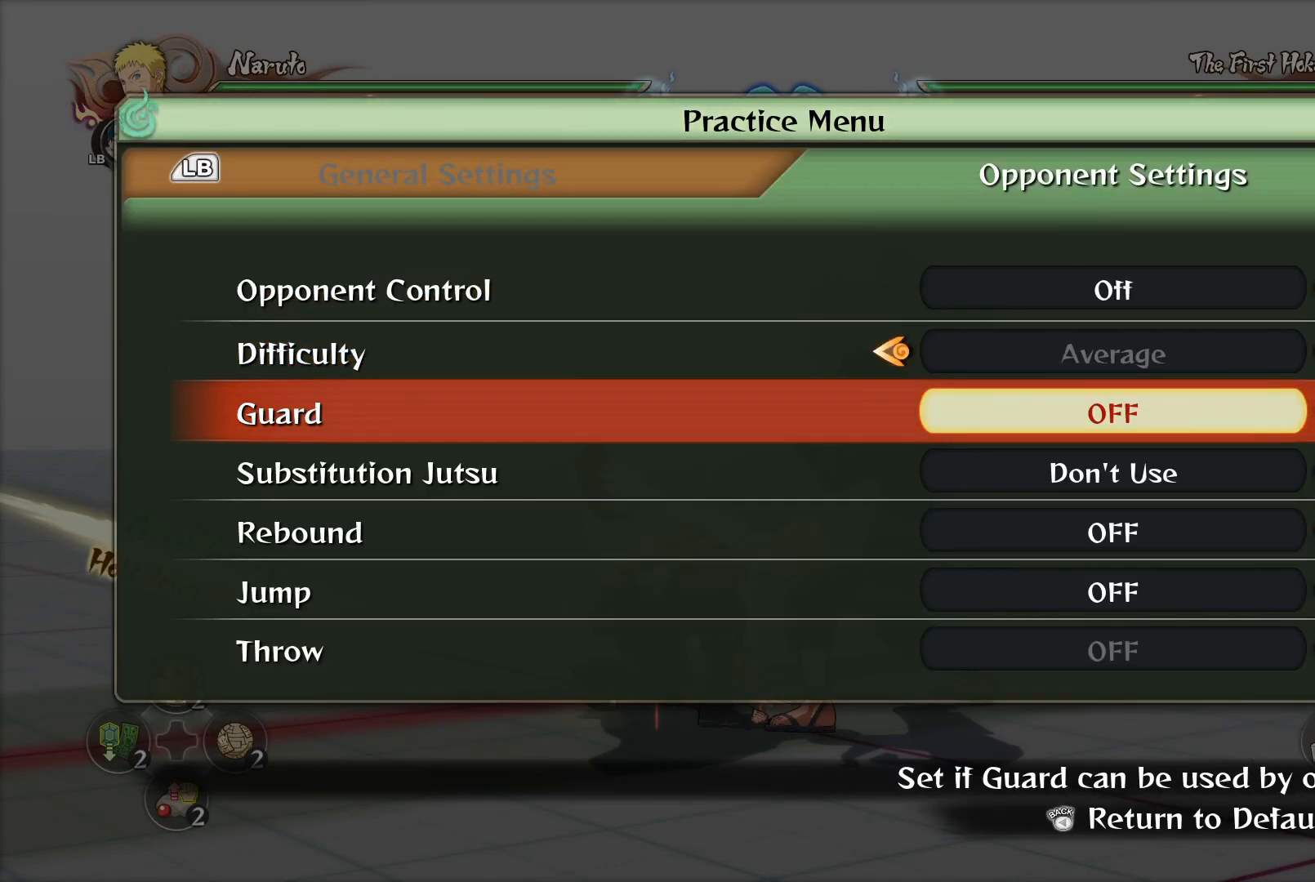
{"buttons": [], "left_stick": "center", "right_stick": "center", "events": [[34, "CIRCLE", "down"], [134, "CIRCLE", "up"], [317, "CIRCLE", "down"], [384, "CIRCLE", "up"]]}
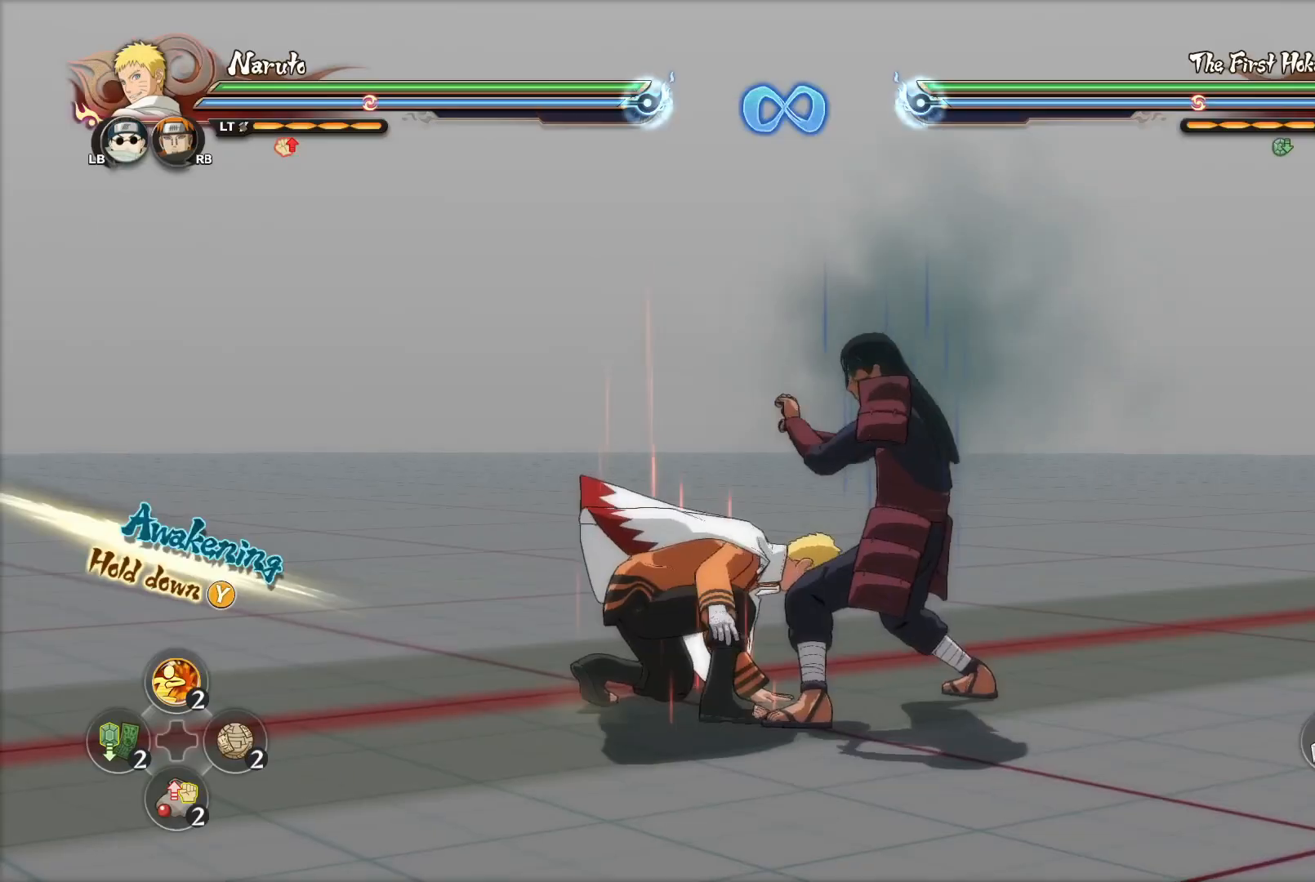
{"buttons": [], "left_stick": "down", "right_stick": "center", "events": [[67, "CIRCLE", "down"], [117, "CIRCLE", "up"], [117, "left_stick", "down"], [384, "CIRCLE", "down"], [467, "CIRCLE", "up"]]}
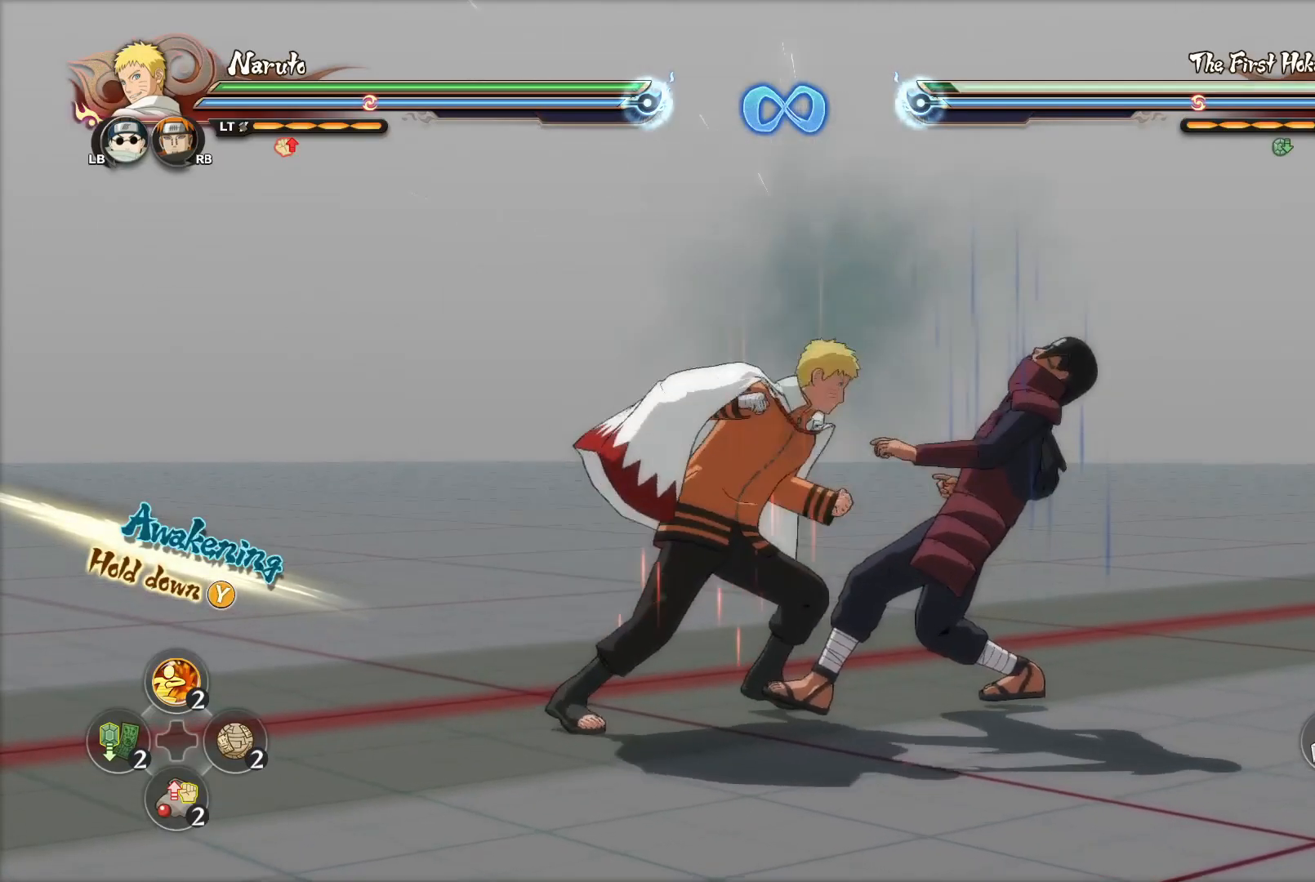
{"buttons": [], "left_stick": "down", "right_stick": "center", "events": [[51, "CIRCLE", "down"], [134, "CIRCLE", "up"], [217, "CIRCLE", "down"], [301, "CIRCLE", "up"], [384, "CIRCLE", "down"], [468, "CIRCLE", "up"]]}
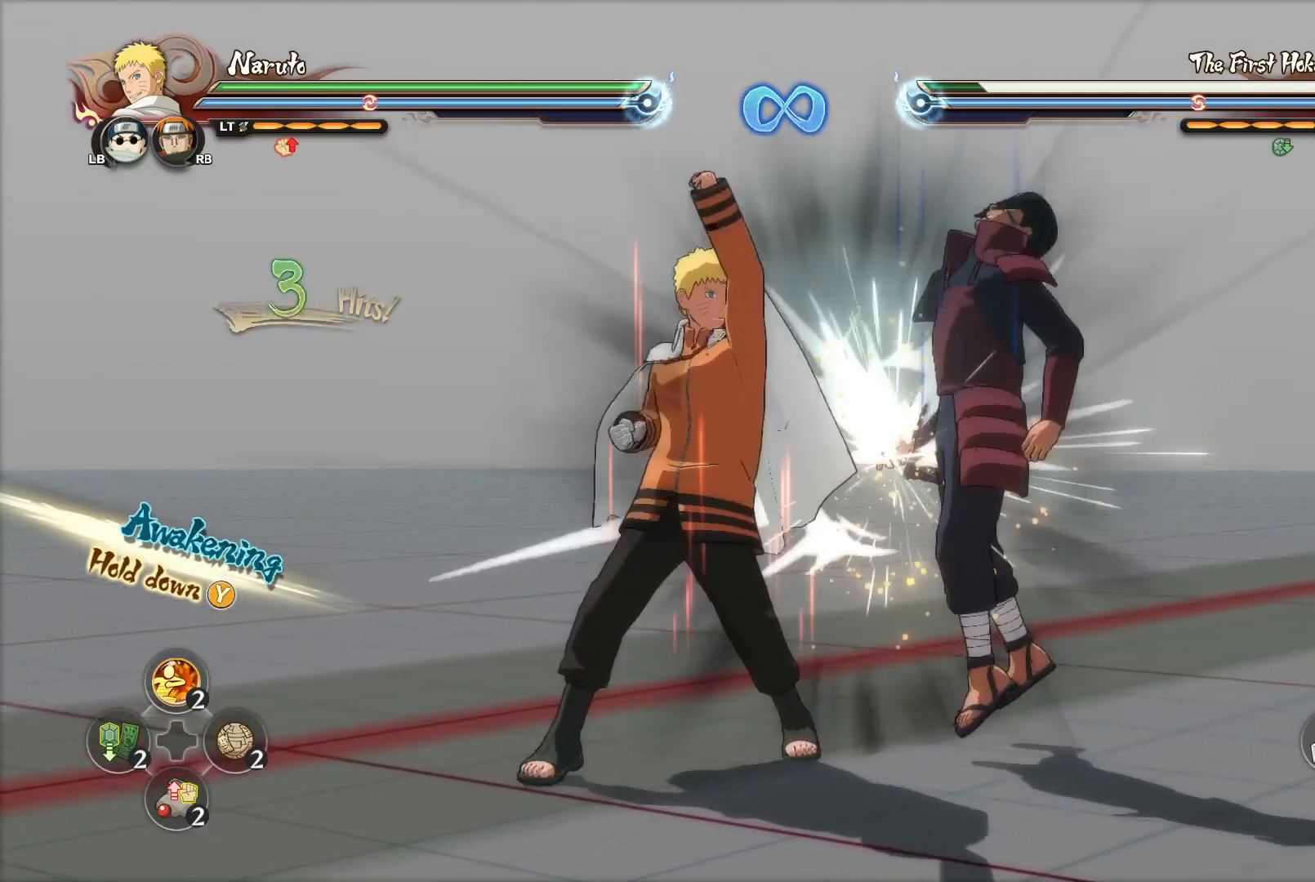
{"buttons": [], "left_stick": "down", "right_stick": "center", "events": [[33, "CIRCLE", "down"], [133, "CIRCLE", "up"], [217, "CIRCLE", "down"], [284, "CIRCLE", "up"], [367, "CIRCLE", "down"], [450, "CIRCLE", "up"]]}
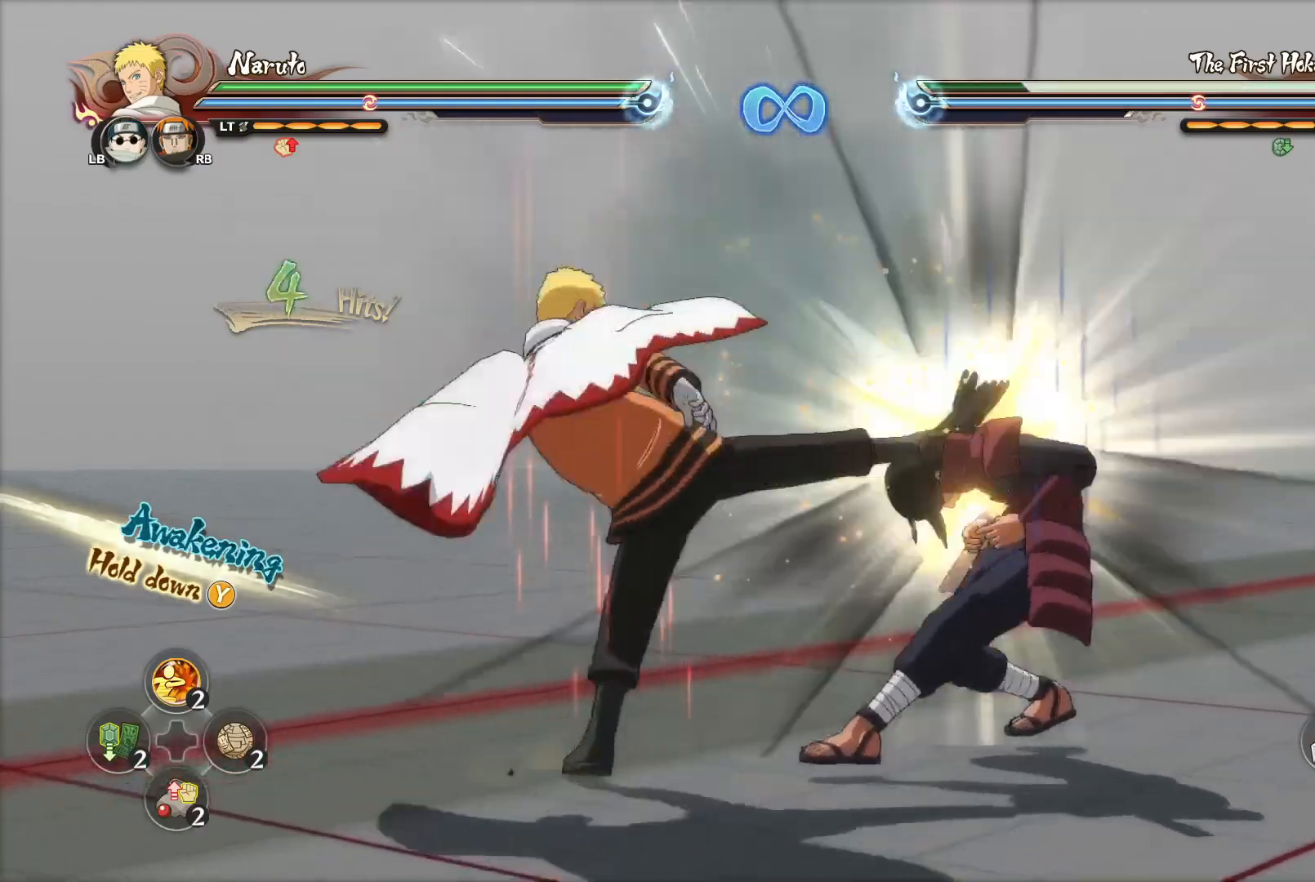
{"buttons": [], "left_stick": "down", "right_stick": "center", "events": [[34, "CIRCLE", "down"], [134, "CIRCLE", "up"], [217, "CIRCLE", "down"], [317, "CIRCLE", "up"], [401, "CIRCLE", "down"], [484, "CIRCLE", "up"]]}
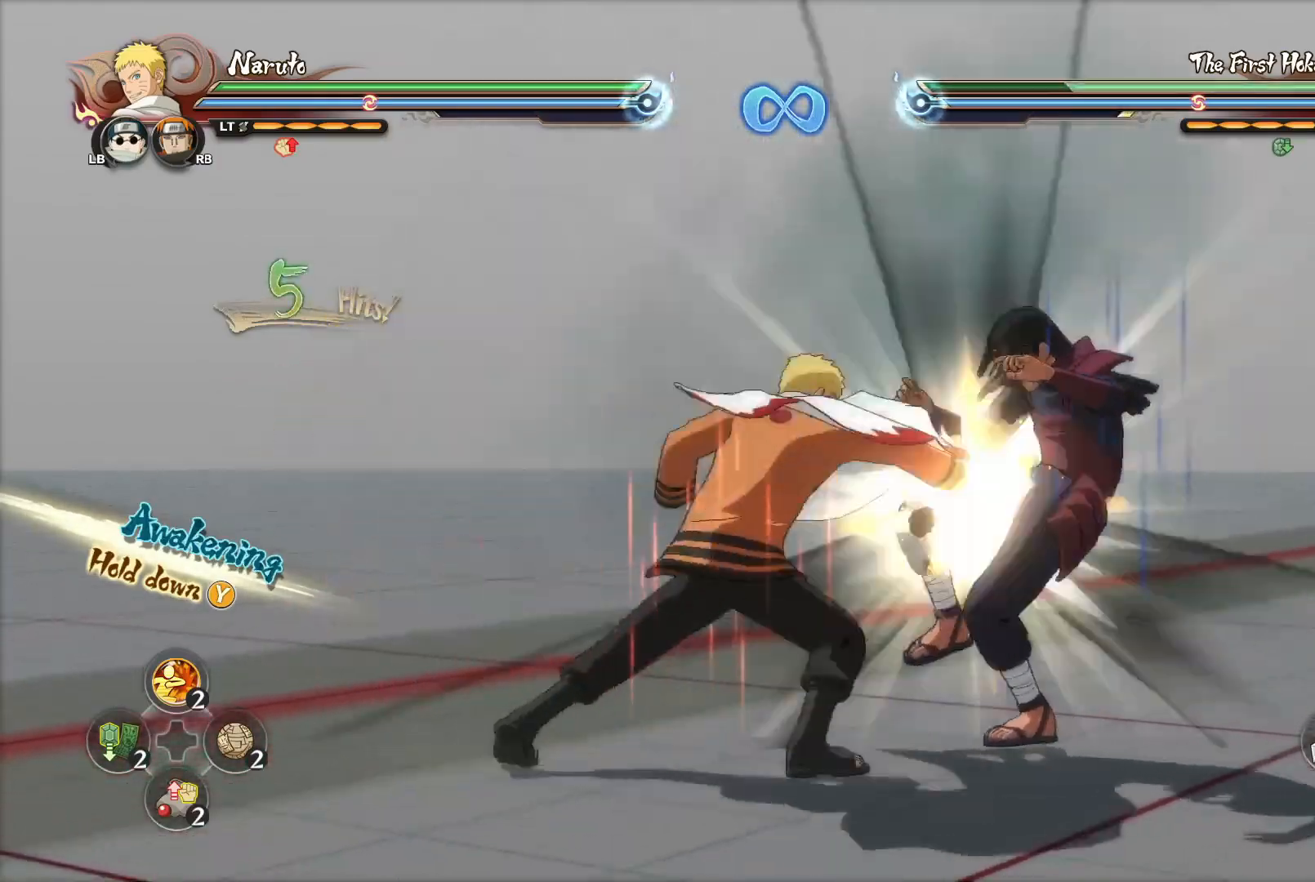
{"buttons": ["CIRCLE"], "left_stick": "down", "right_stick": "center", "events": [[67, "CIRCLE", "down"], [167, "CIRCLE", "up"], [234, "CIRCLE", "down"], [334, "CIRCLE", "up"], [434, "CIRCLE", "down"]]}
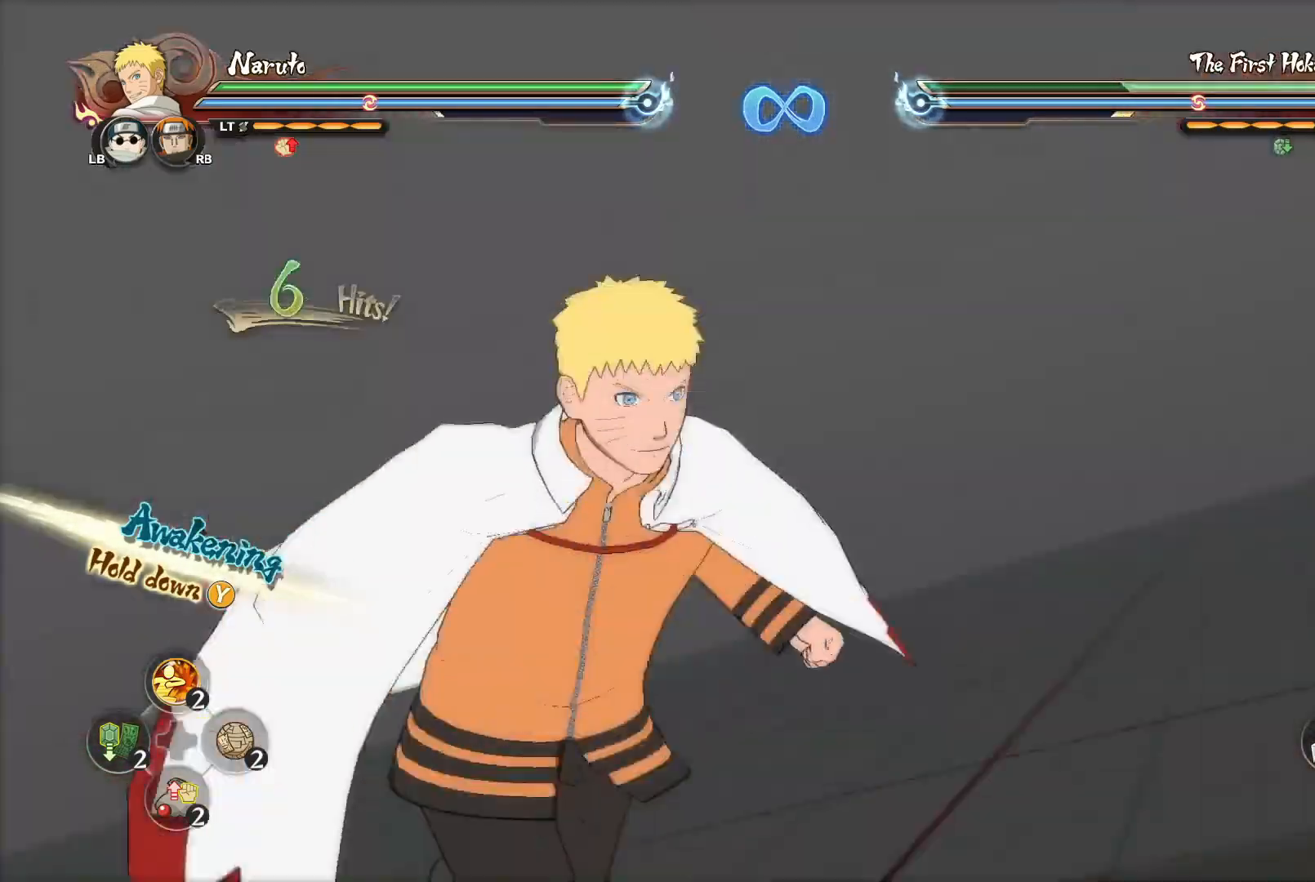
{"buttons": ["CIRCLE"], "left_stick": "down-right", "right_stick": "center", "events": [[34, "CIRCLE", "up"], [117, "CIRCLE", "down"], [201, "CIRCLE", "up"], [284, "CIRCLE", "down"], [367, "left_stick", "down-right"], [384, "CIRCLE", "up"], [451, "CIRCLE", "down"]]}